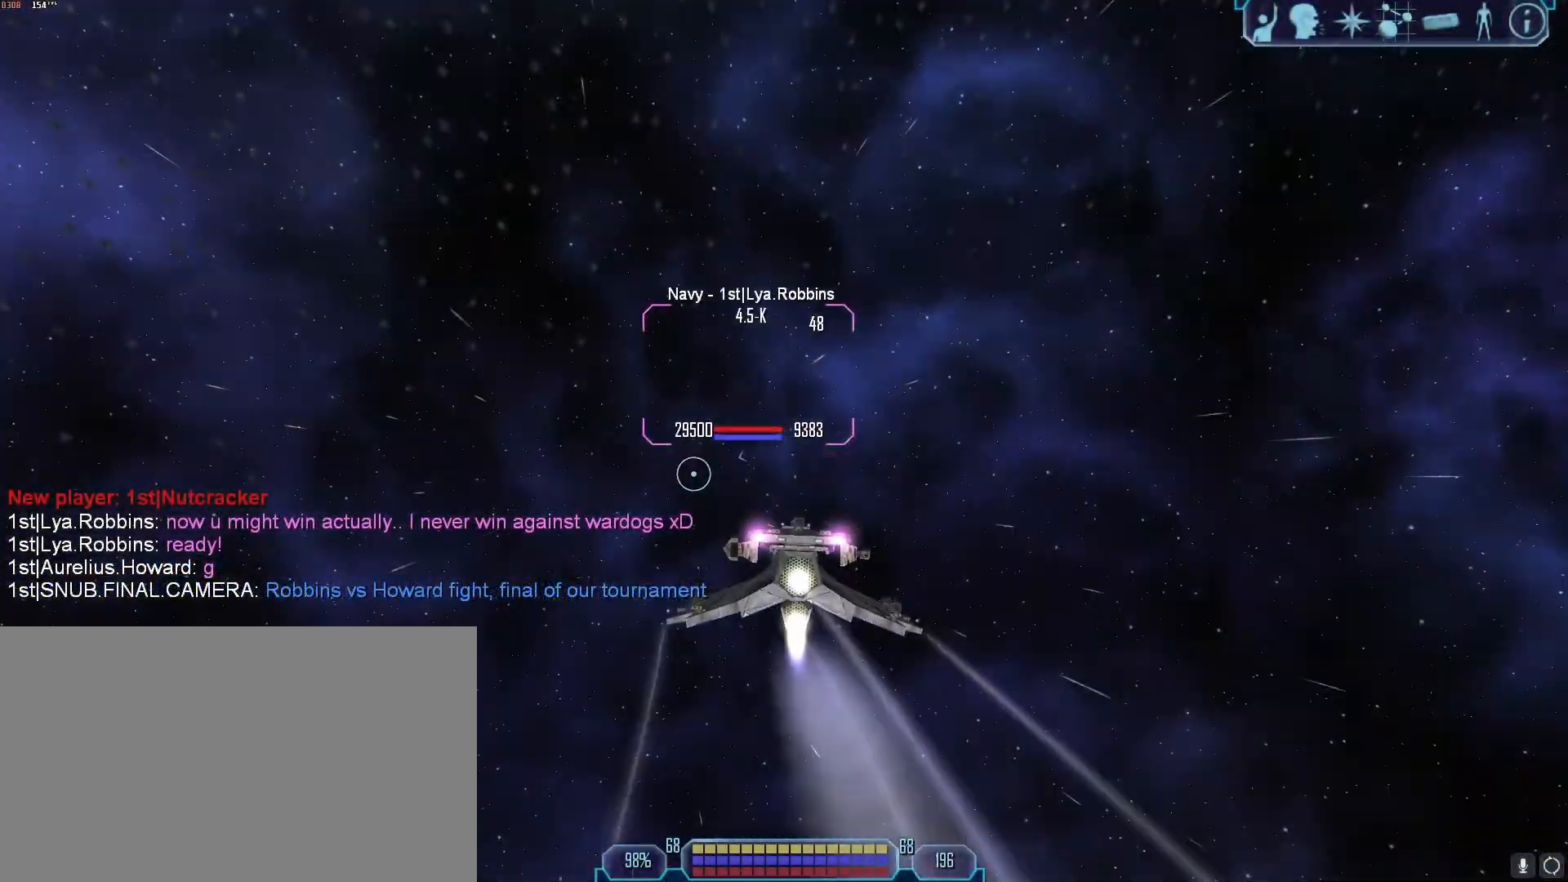
Gameplay with keyboard and mouse; each line is a JSON object with the keys and mouse buttons held at the frame after it. "events" lists presses ("down") and releases ("up") of "1", "2", "3", "4", "5", "a", "alt", "b", "c", "ctrl", "d", "e", "f", "g", "q", "r", "s", "shift", "space", "t", "tab", "tilde", "v", "w", "x", "z", "mouse_left", "mouse_wheel", "mouse_right", "mouse_mb4" and "mouse_mb5" between this image and that frame as [ms after this image, input, new state], when the widget could be followed in between. "mouse_left", "mouse_wheel", "mouse_right", "mouse_mb4", "mouse_mb5" = the "left", "wheel", "right", "mb4", "mb5" buttons of the "mouse" list. No other keys are recorded. "wheel" means that the mouse wheel is clicked or scrolled. Mouse movement is not recorded.
{"keys": ["a", "tab"], "mouse": [], "events": []}
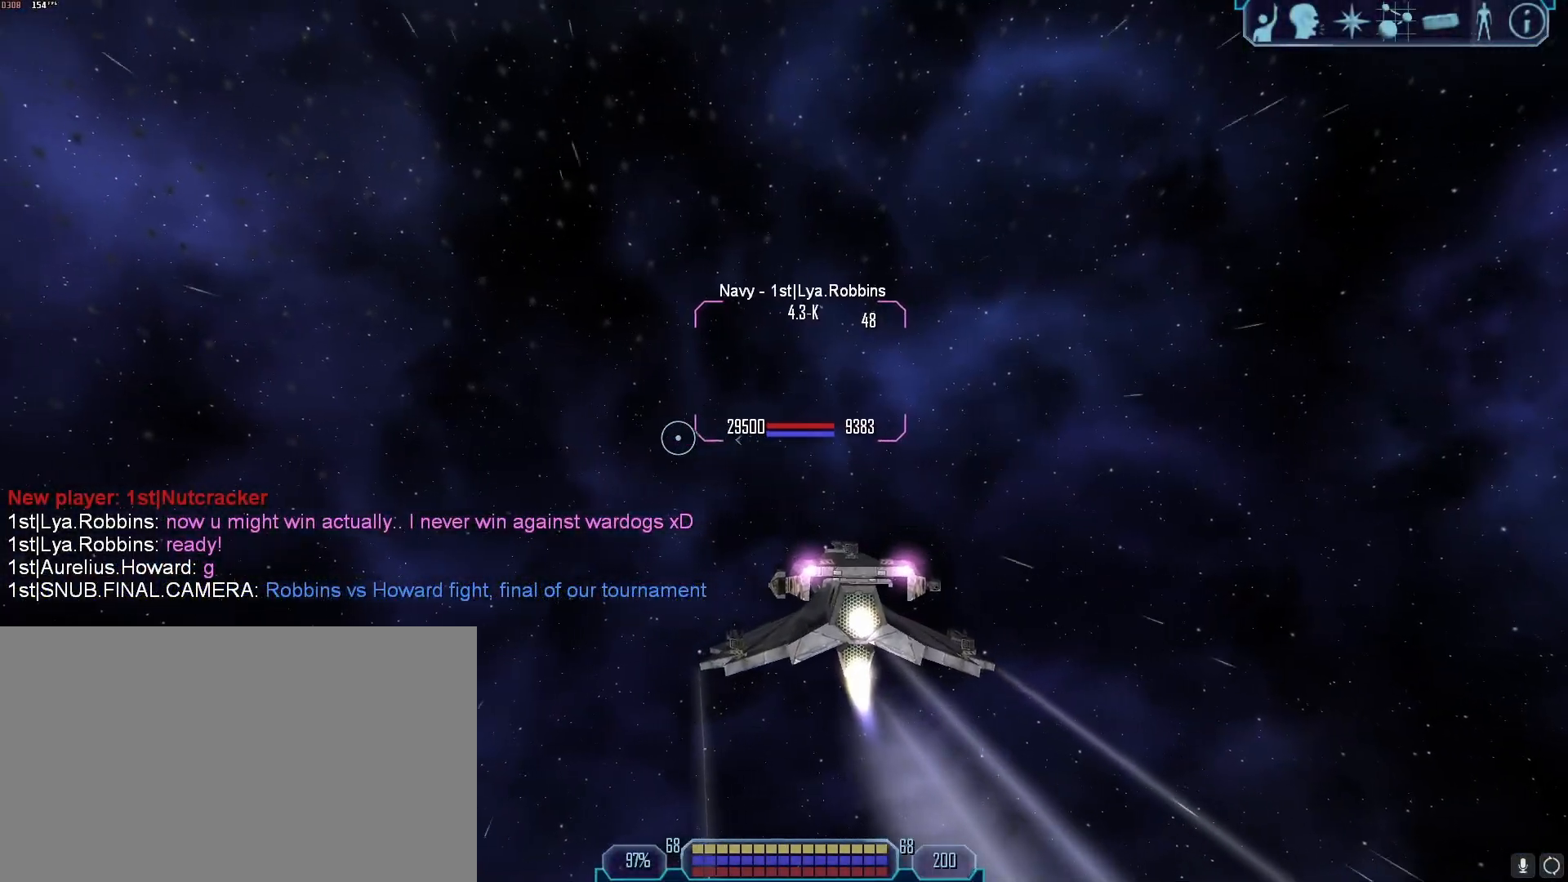
{"keys": ["s", "tab"], "mouse": [], "events": [[267, "s", "down"], [317, "a", "up"]]}
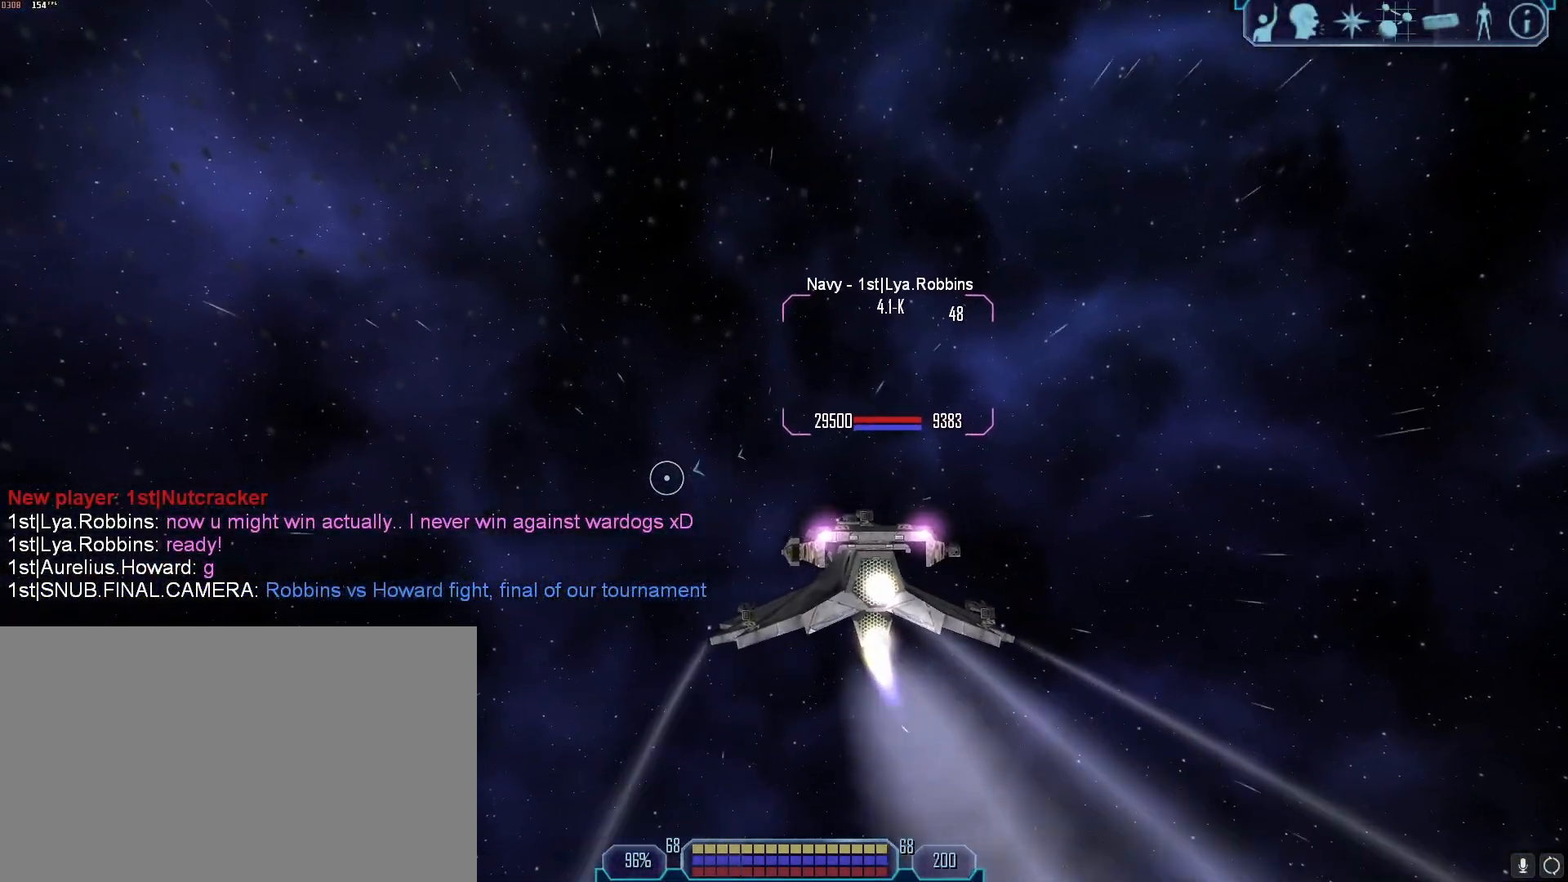
{"keys": [], "mouse": [], "events": [[50, "a", "down"], [133, "s", "up"], [283, "z", "down"], [417, "z", "up"], [467, "a", "up"], [467, "tab", "up"]]}
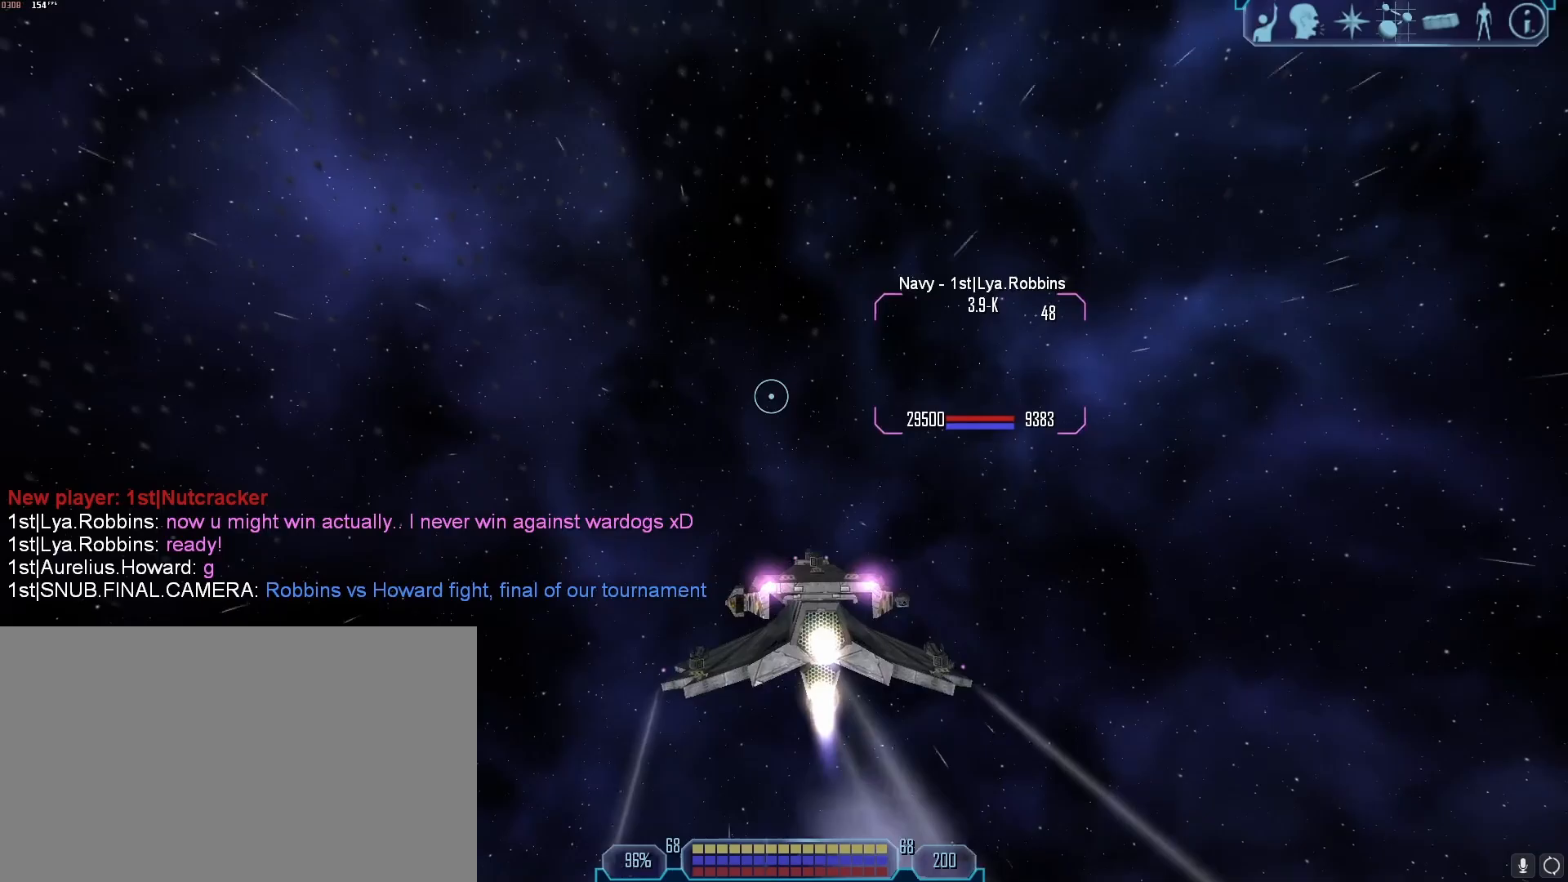
{"keys": ["s", "tab"], "mouse": [], "events": [[167, "tab", "down"], [200, "s", "down"]]}
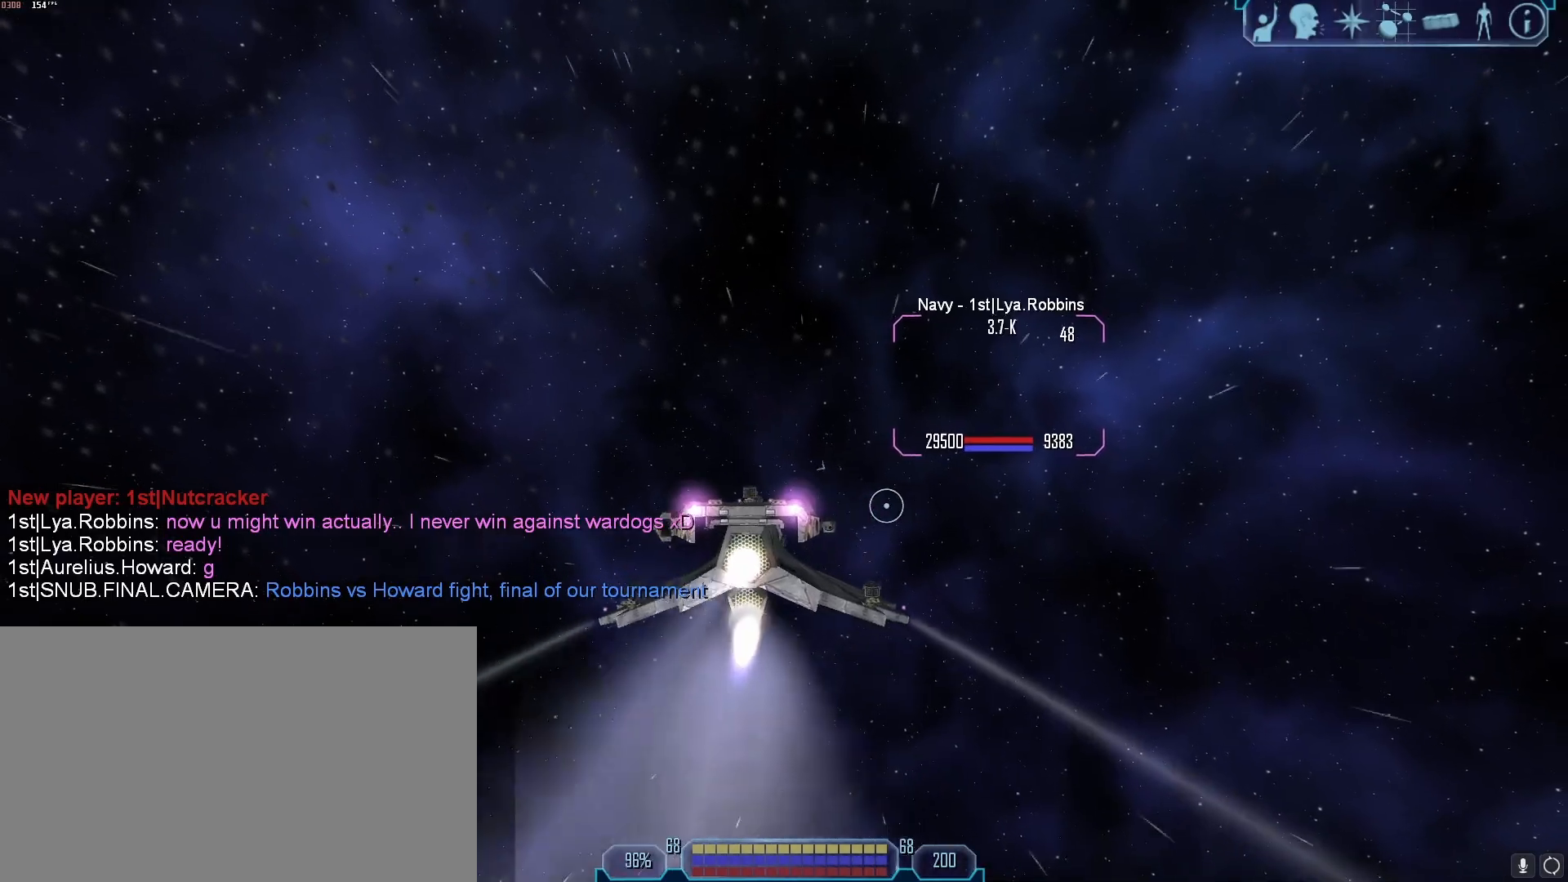
{"keys": ["d", "tab"], "mouse": [], "events": [[33, "s", "up"], [167, "d", "down"]]}
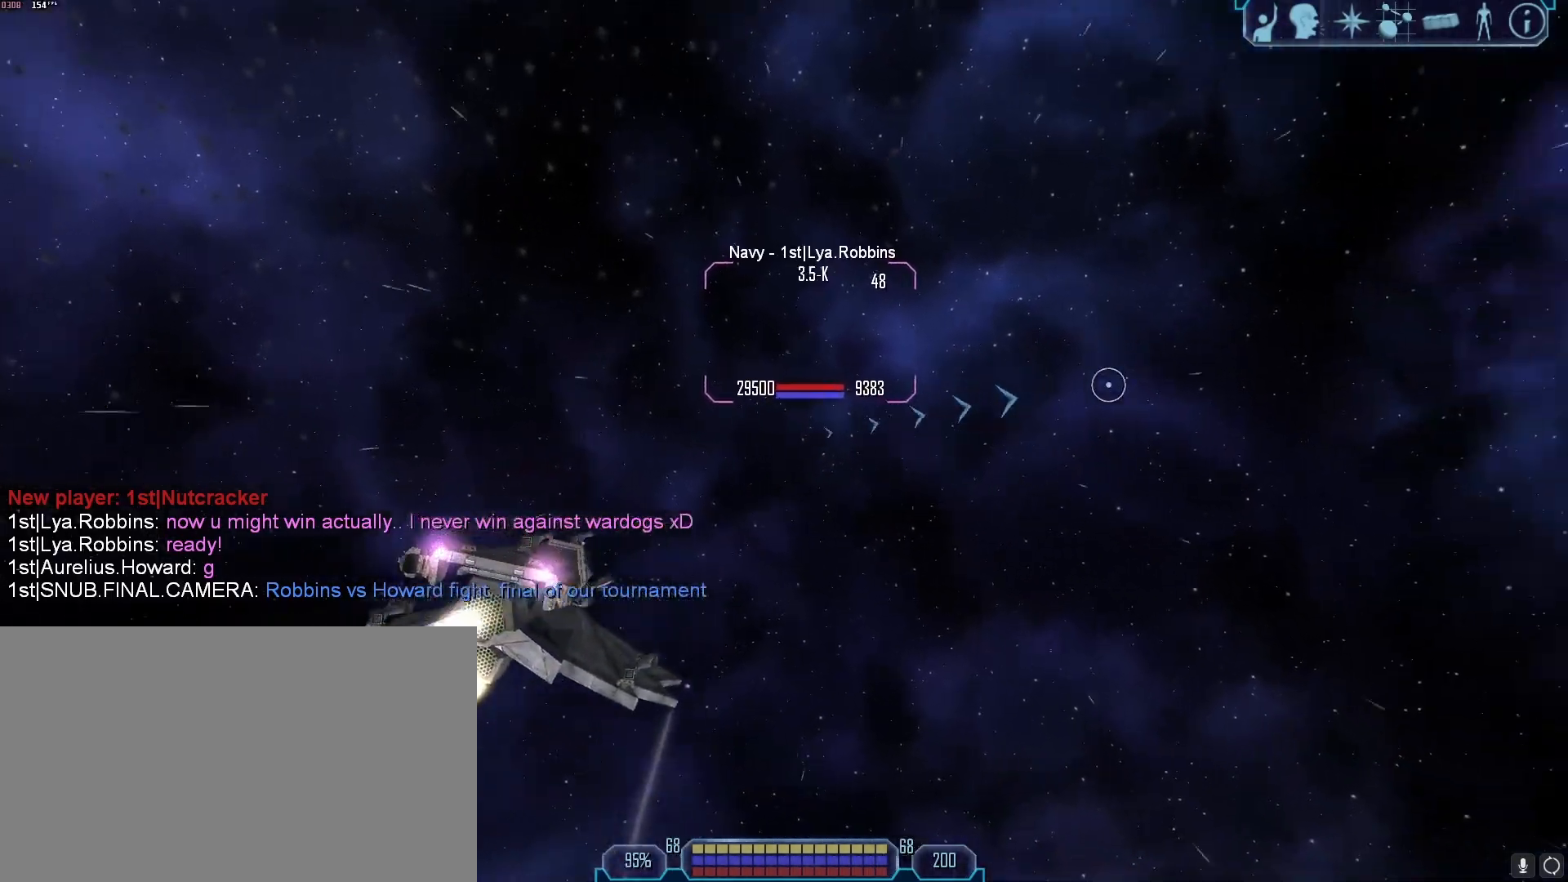
{"keys": ["tab"], "mouse": [], "events": [[433, "d", "up"]]}
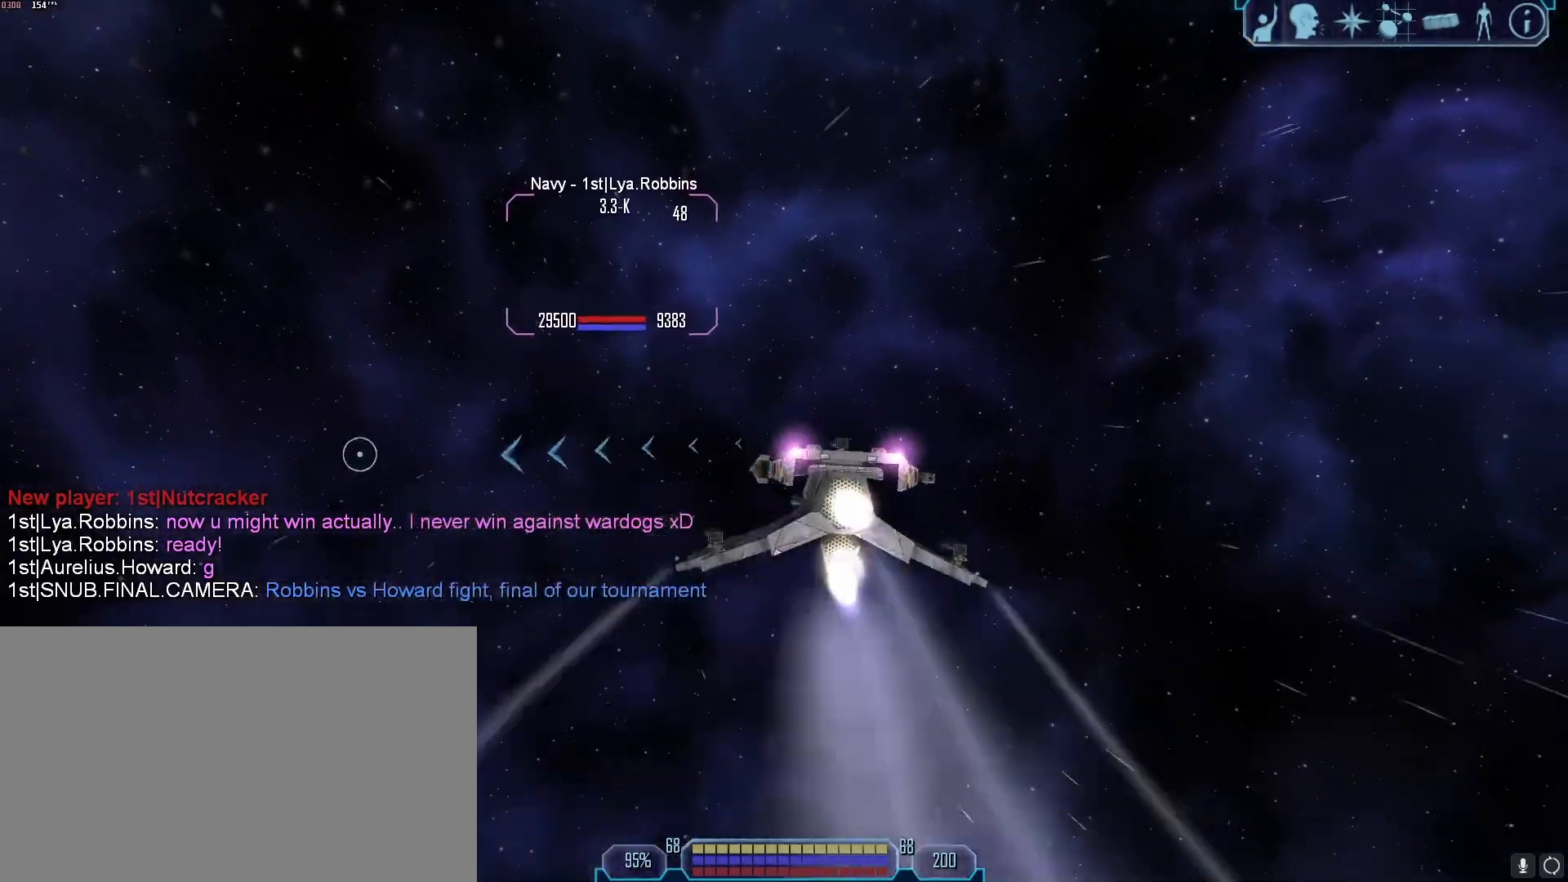
{"keys": ["a", "tab"], "mouse": [], "events": [[67, "a", "down"]]}
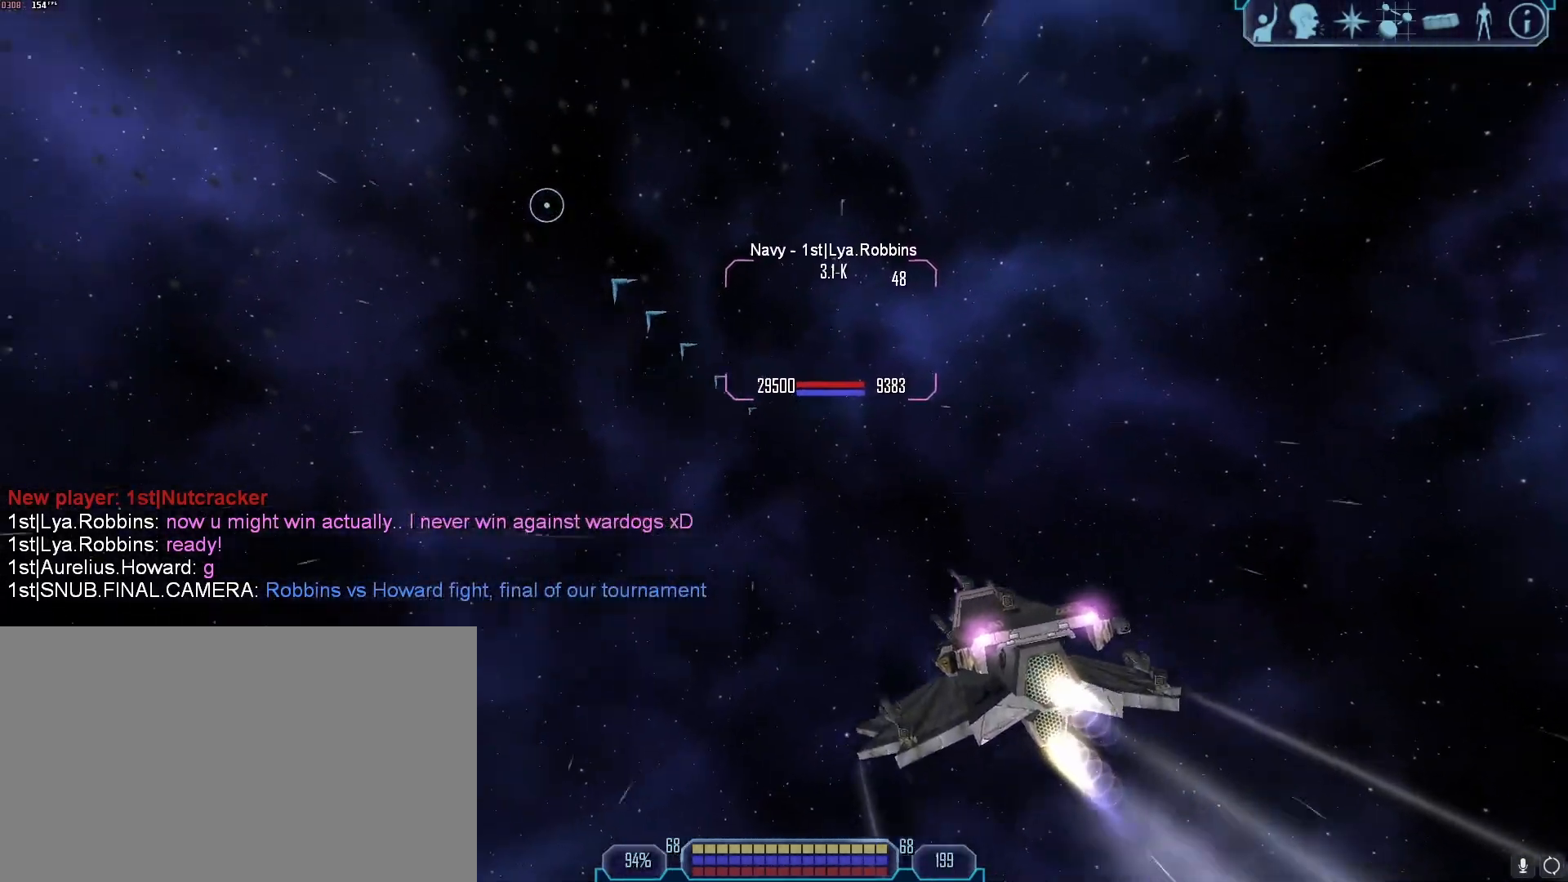
{"keys": ["d", "tab"], "mouse": [], "events": [[400, "a", "up"], [450, "d", "down"]]}
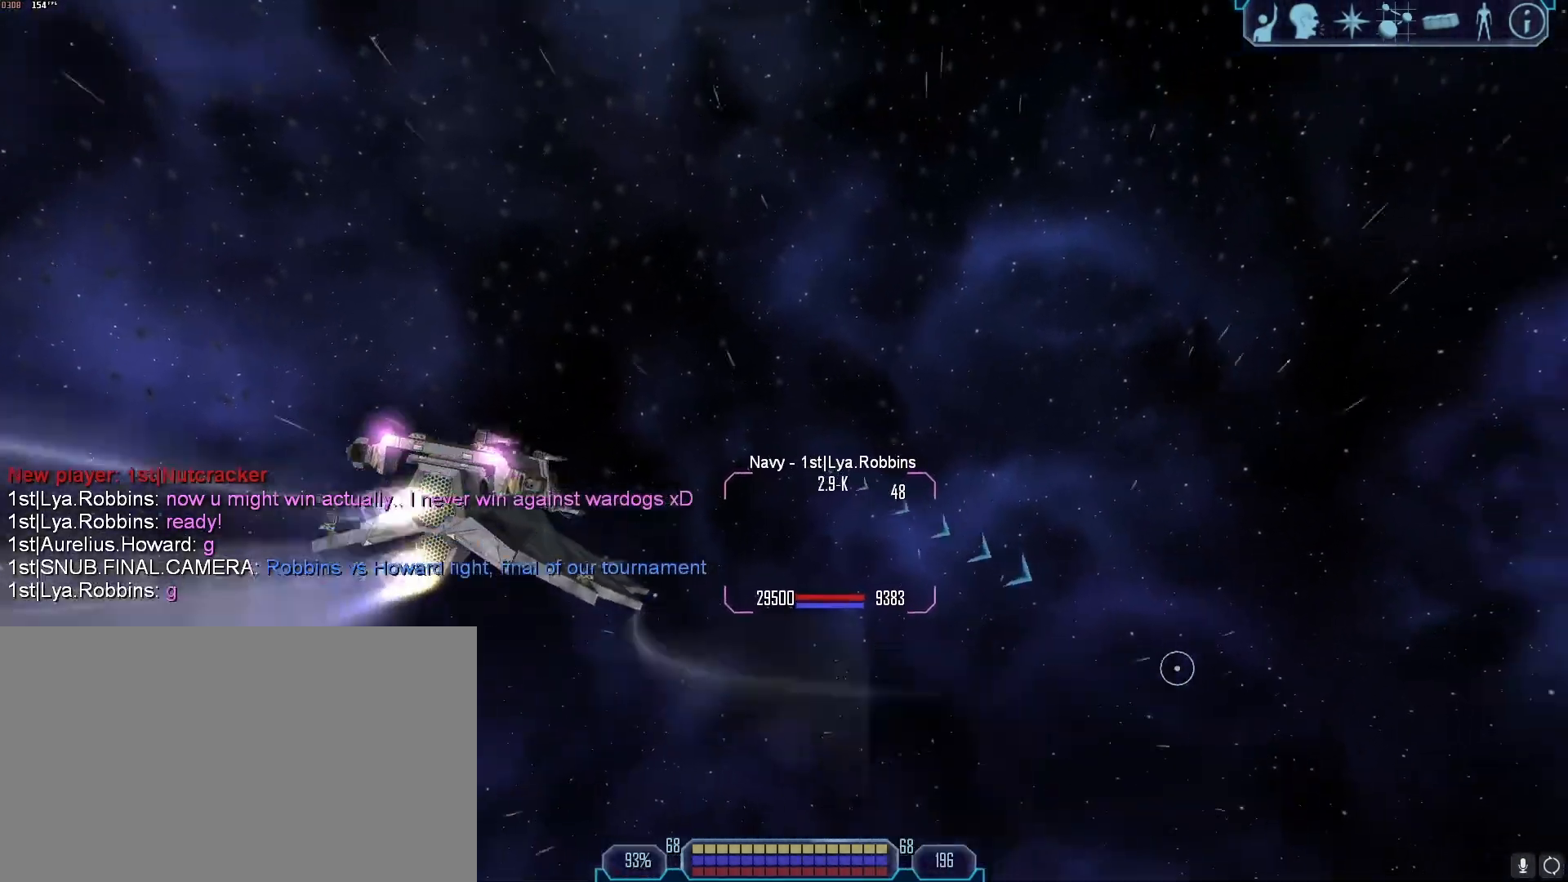
{"keys": ["d", "tab"], "mouse": [], "events": []}
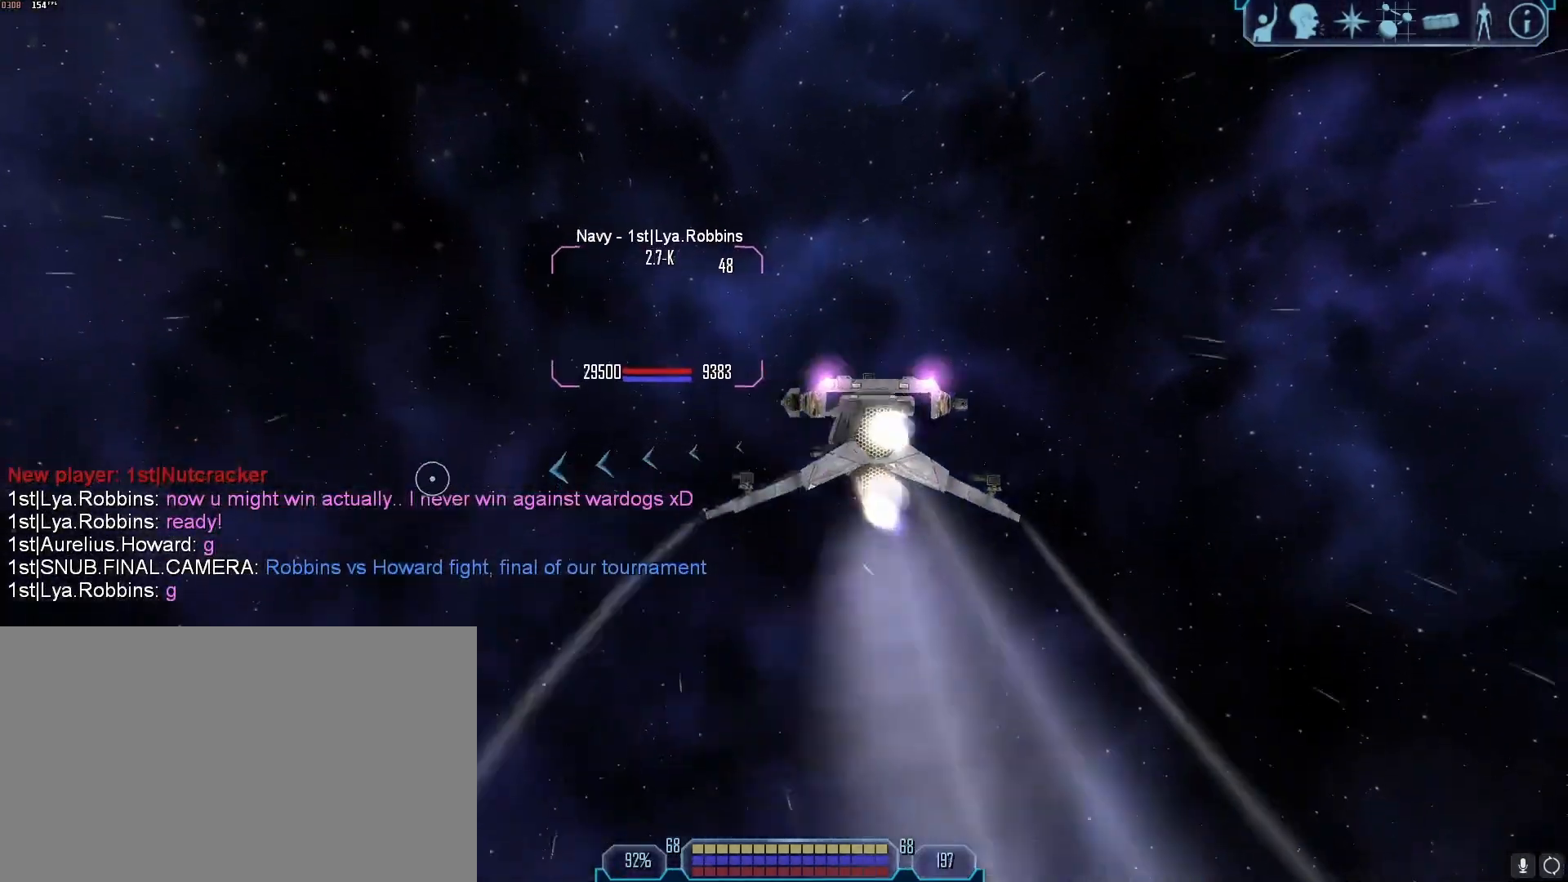
{"keys": ["a", "tab"], "mouse": [], "events": [[17, "d", "up"], [67, "a", "down"]]}
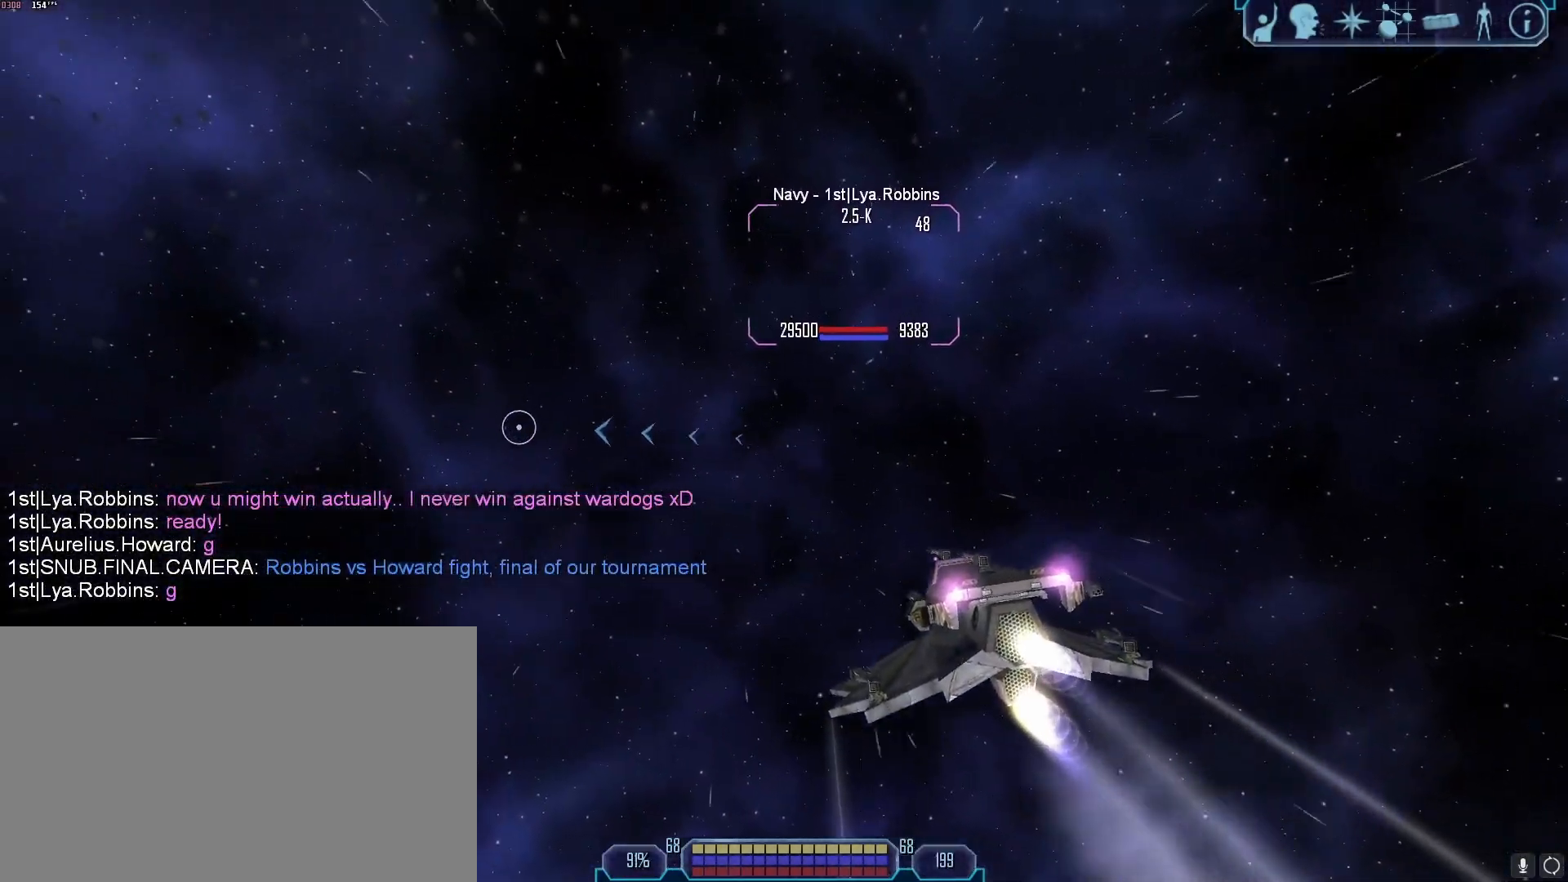
{"keys": ["a", "s", "tab"], "mouse": [], "events": [[133, "a", "up"], [133, "s", "down"], [500, "a", "down"]]}
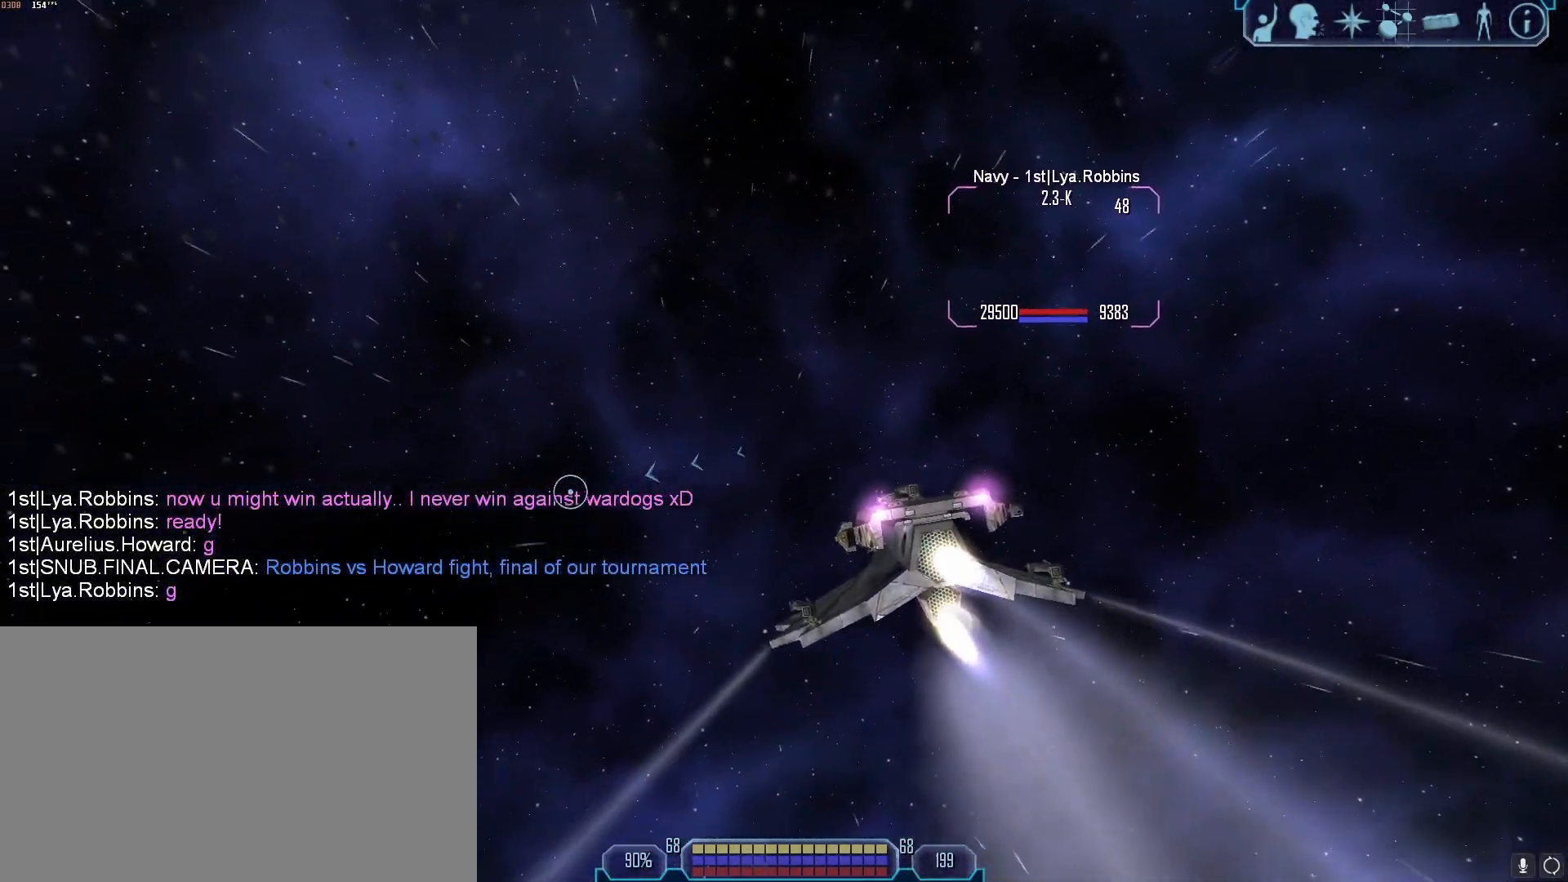
{"keys": ["s", "tab"], "mouse": [], "events": [[50, "s", "up"], [283, "a", "up"], [283, "s", "down"]]}
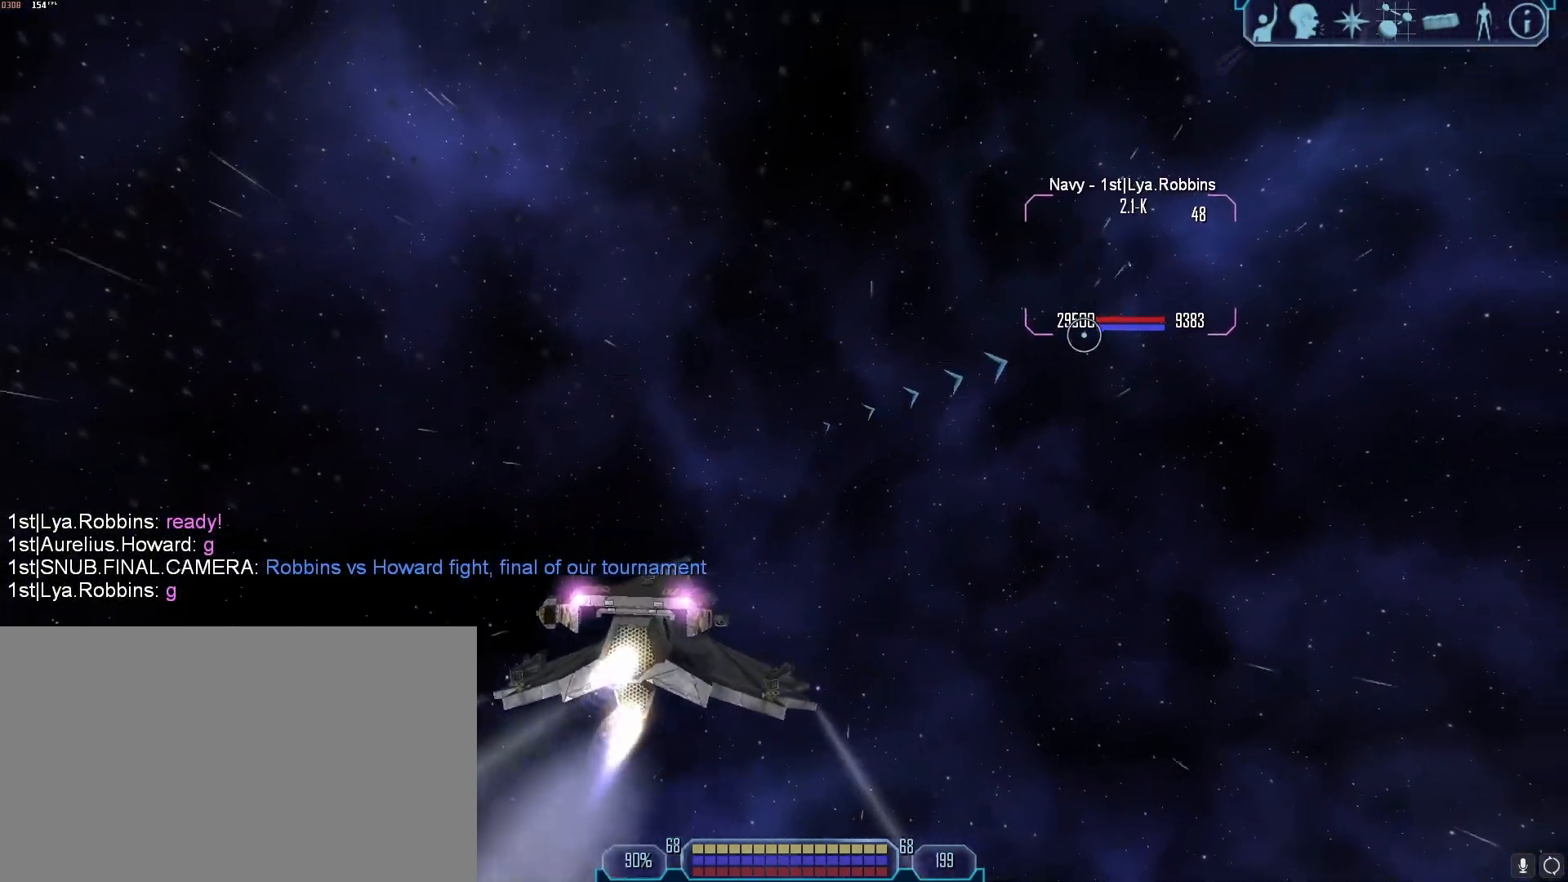
{"keys": ["tab"], "mouse": [], "events": [[483, "s", "up"]]}
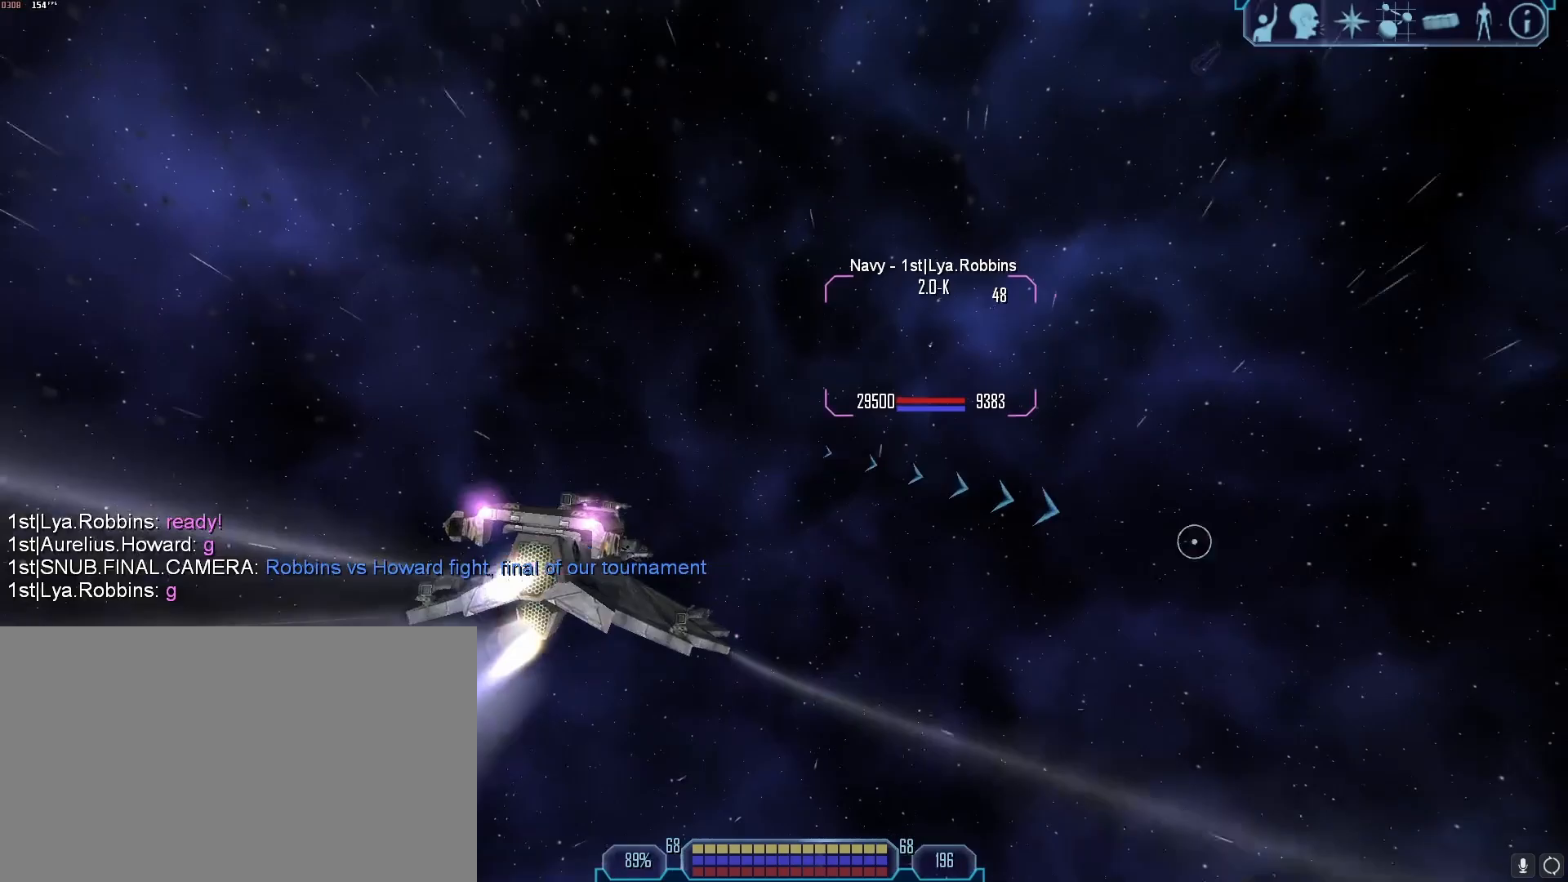
{"keys": ["d", "tab"], "mouse": [], "events": [[83, "d", "down"]]}
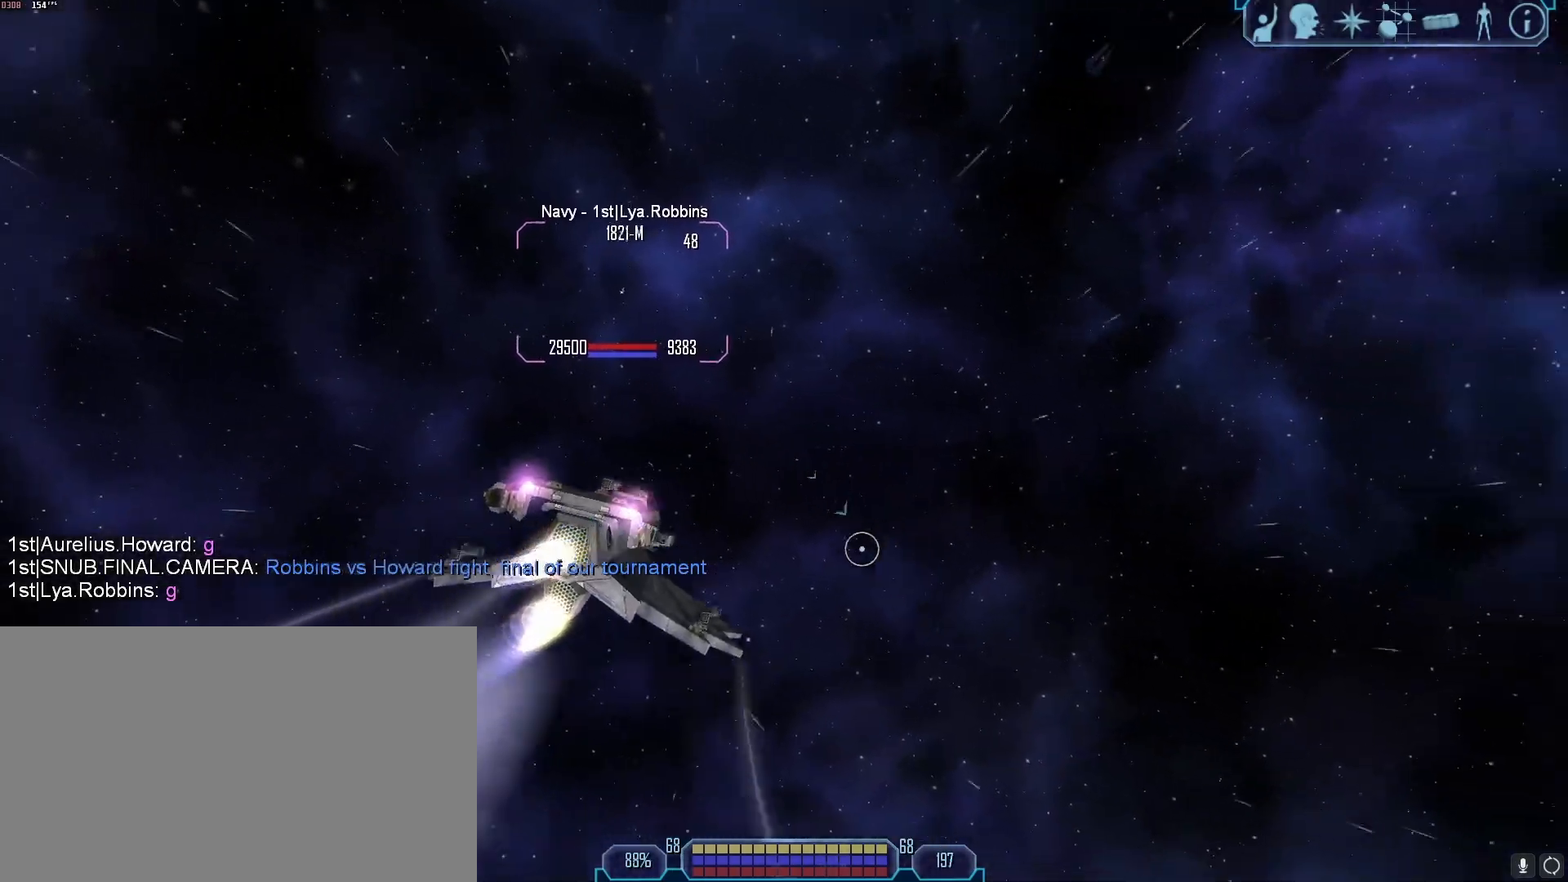
{"keys": ["a", "tab"], "mouse": [], "events": [[183, "d", "up"], [283, "a", "down"]]}
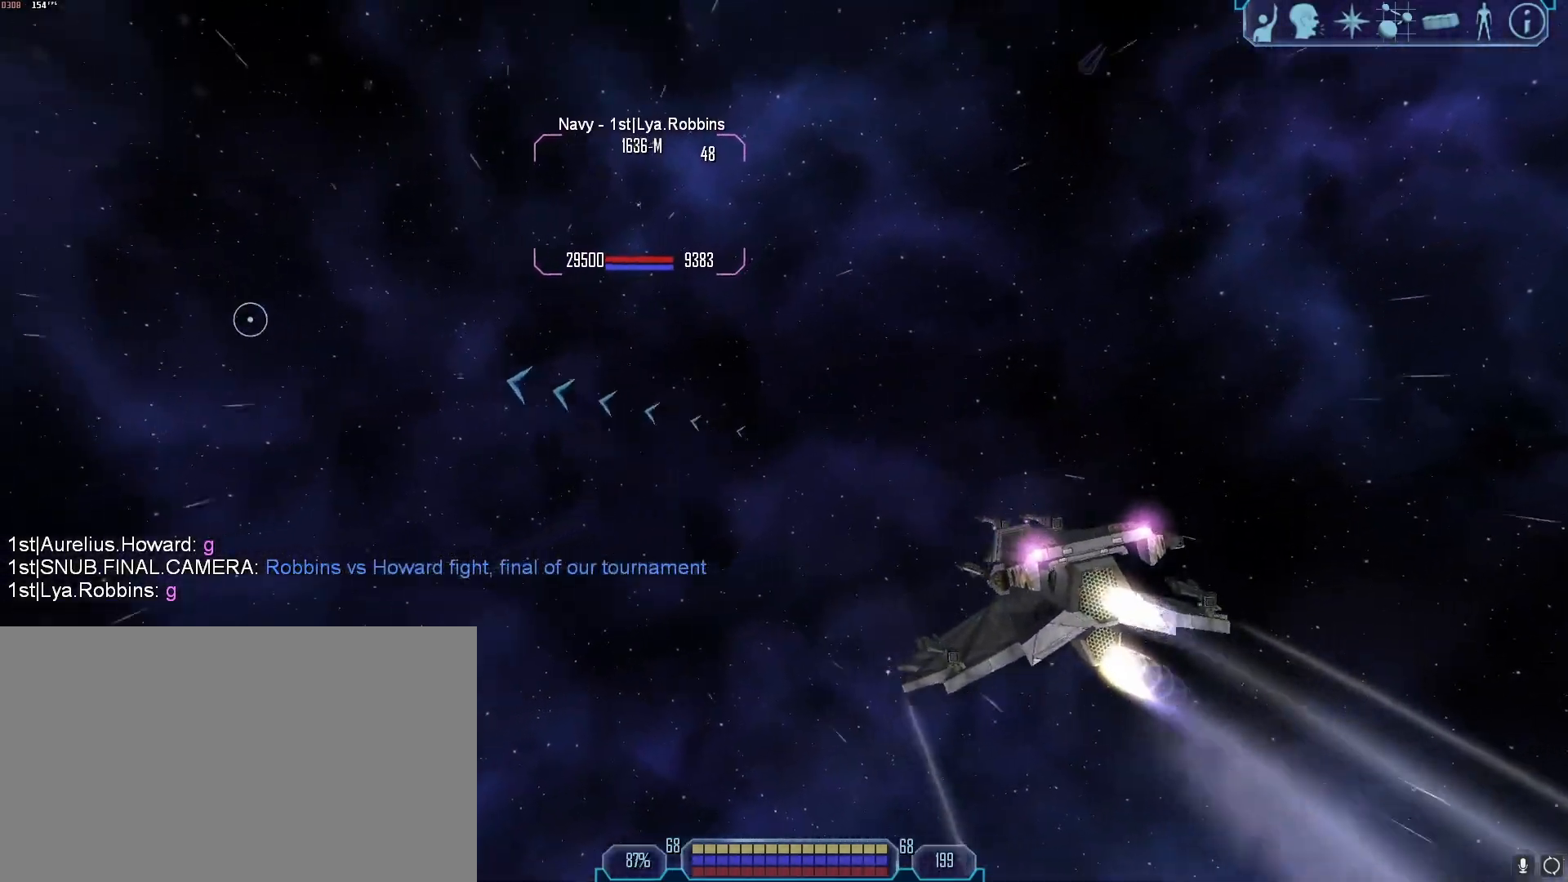
{"keys": ["a", "tab"], "mouse": [], "events": []}
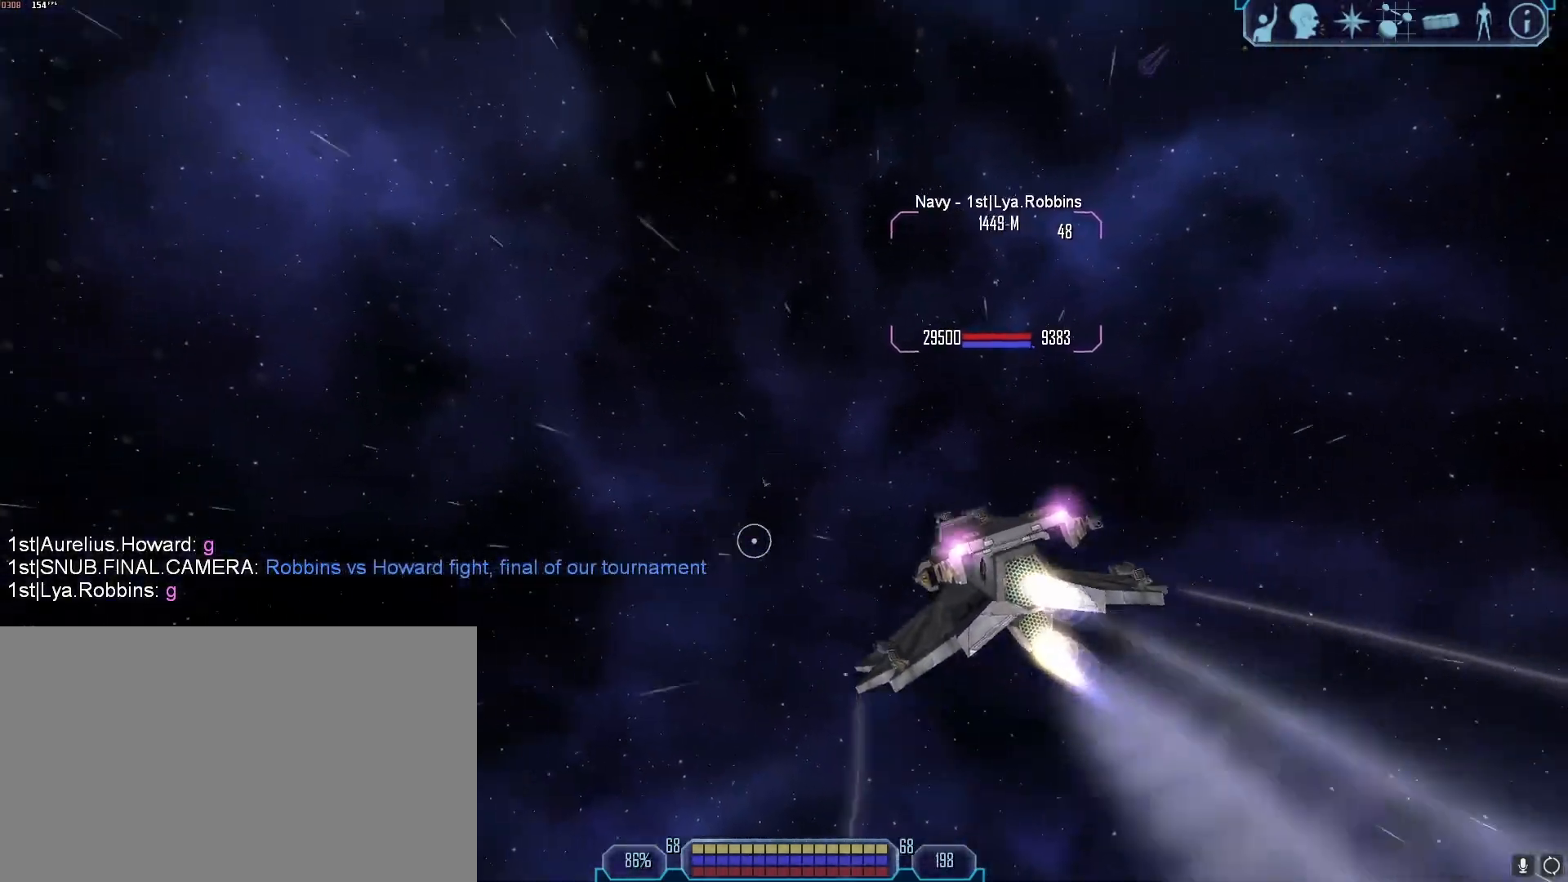
{"keys": ["d", "tab"], "mouse": [], "events": [[317, "a", "up"], [450, "d", "down"]]}
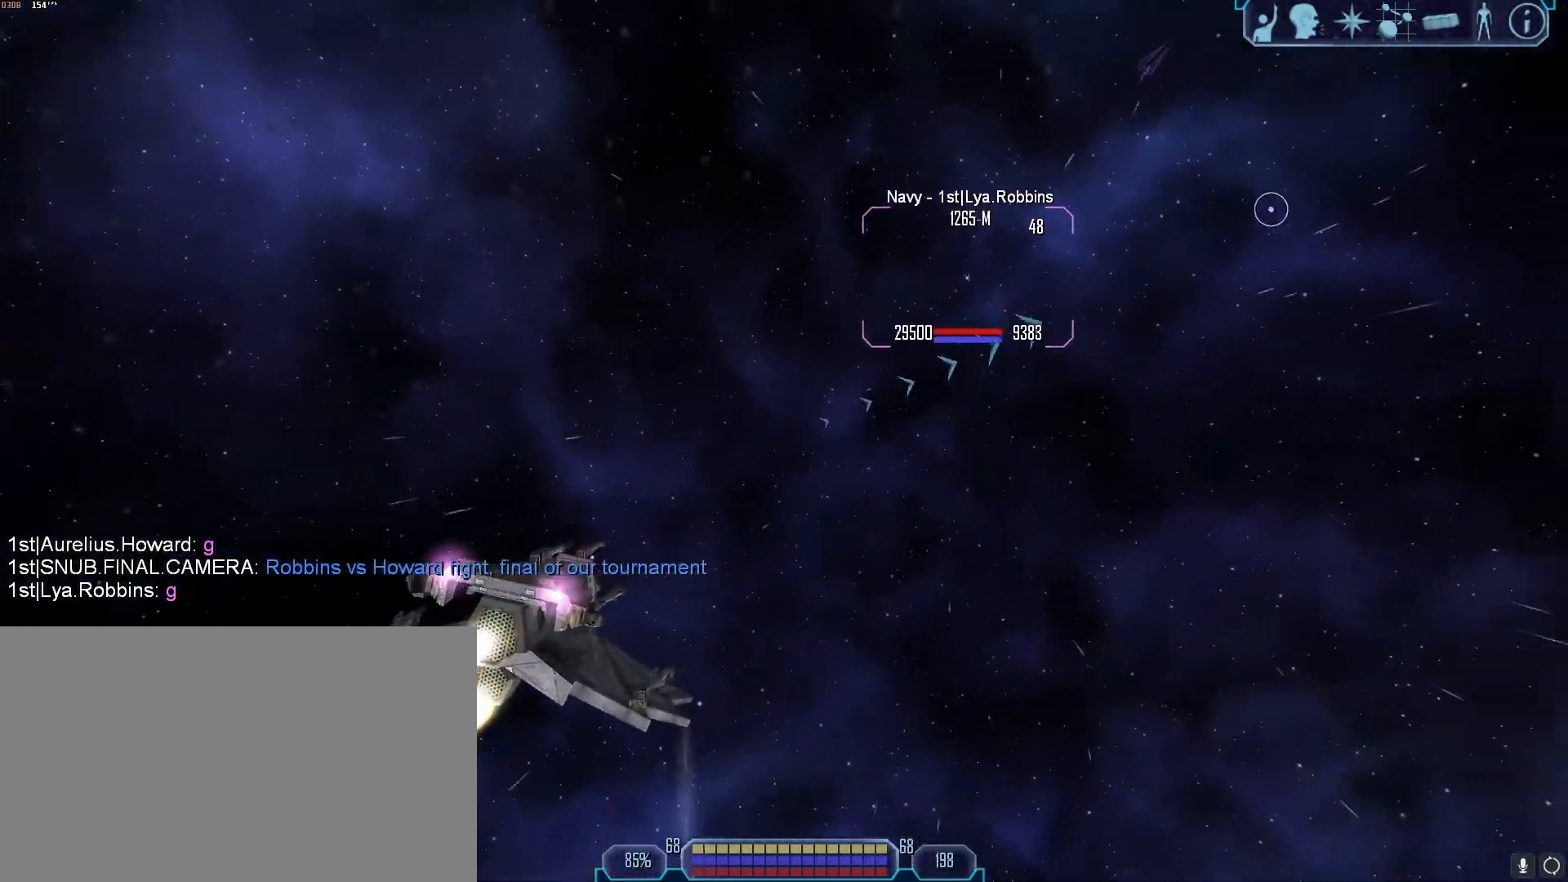
{"keys": ["tab"], "mouse": [], "events": [[467, "d", "up"]]}
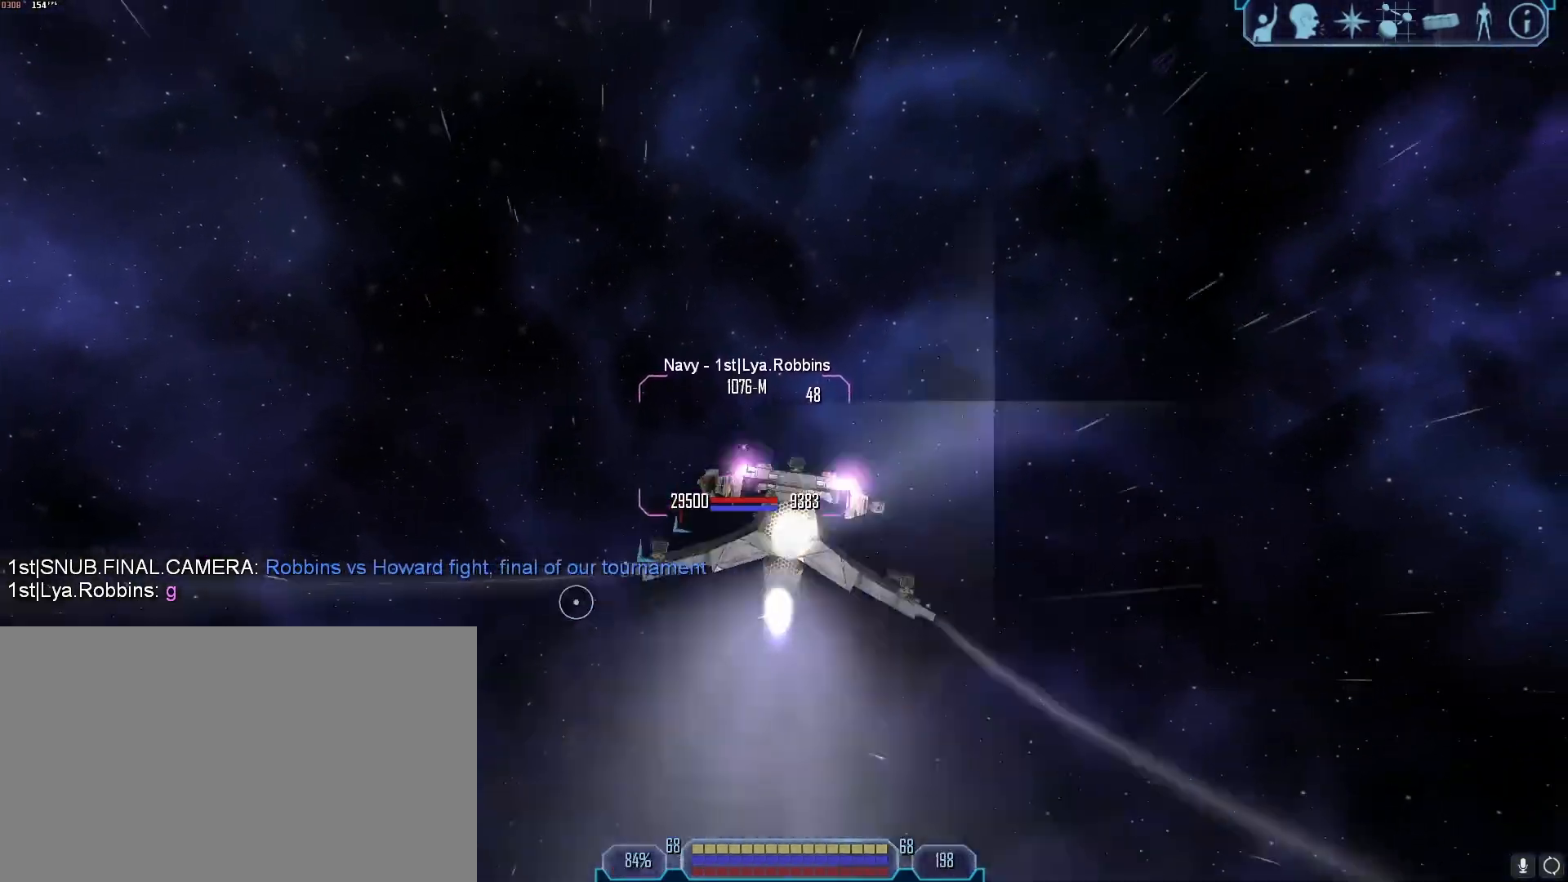
{"keys": ["a", "tab"], "mouse": [], "events": [[67, "a", "down"]]}
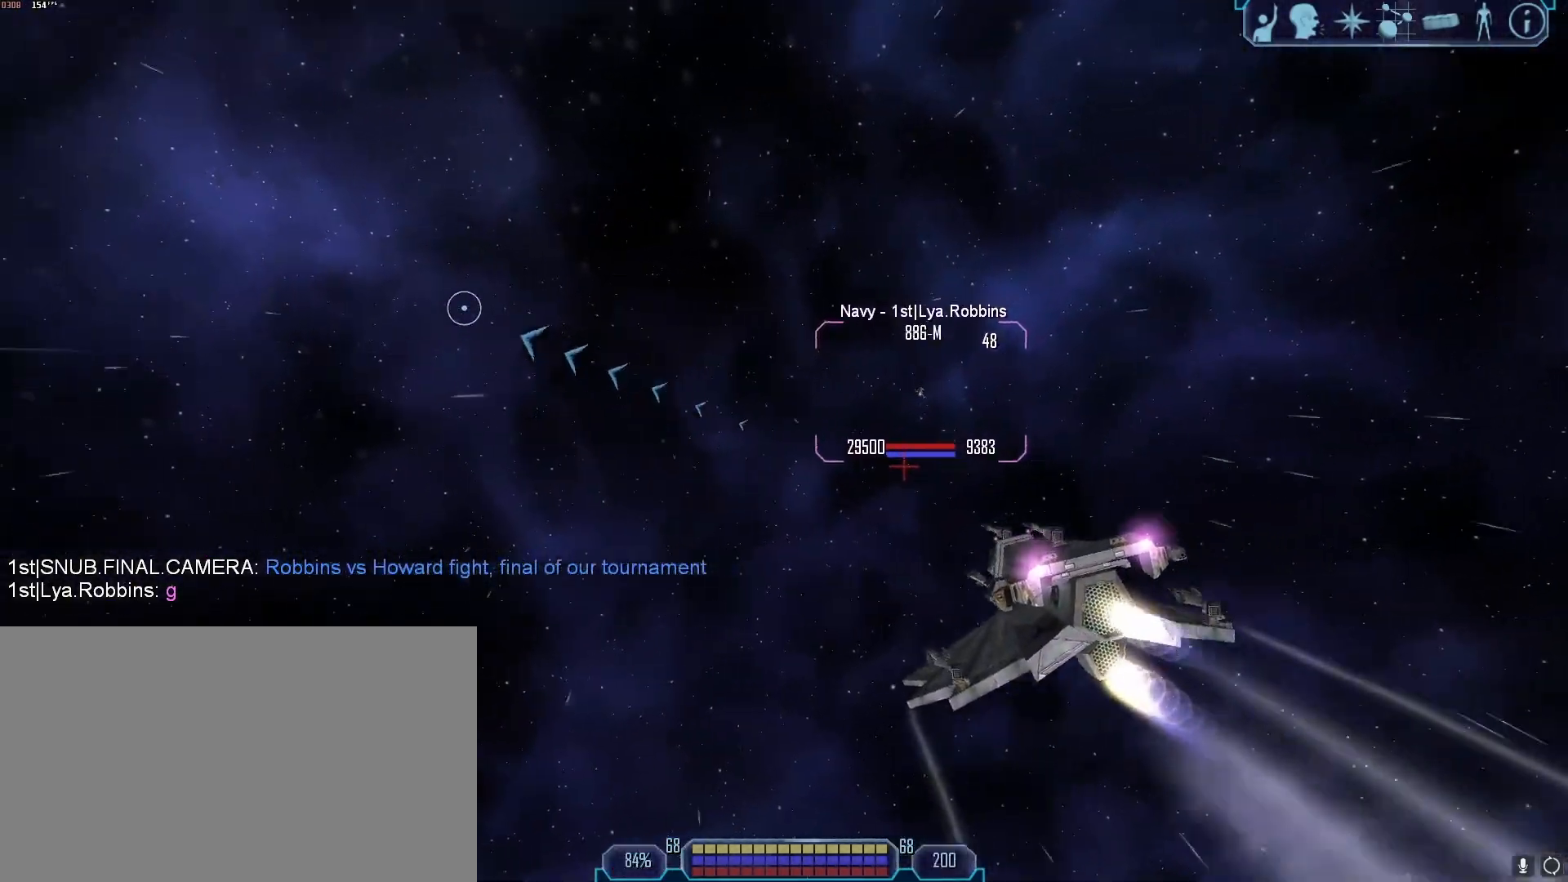
{"keys": ["tab"], "mouse": [], "events": [[500, "a", "up"]]}
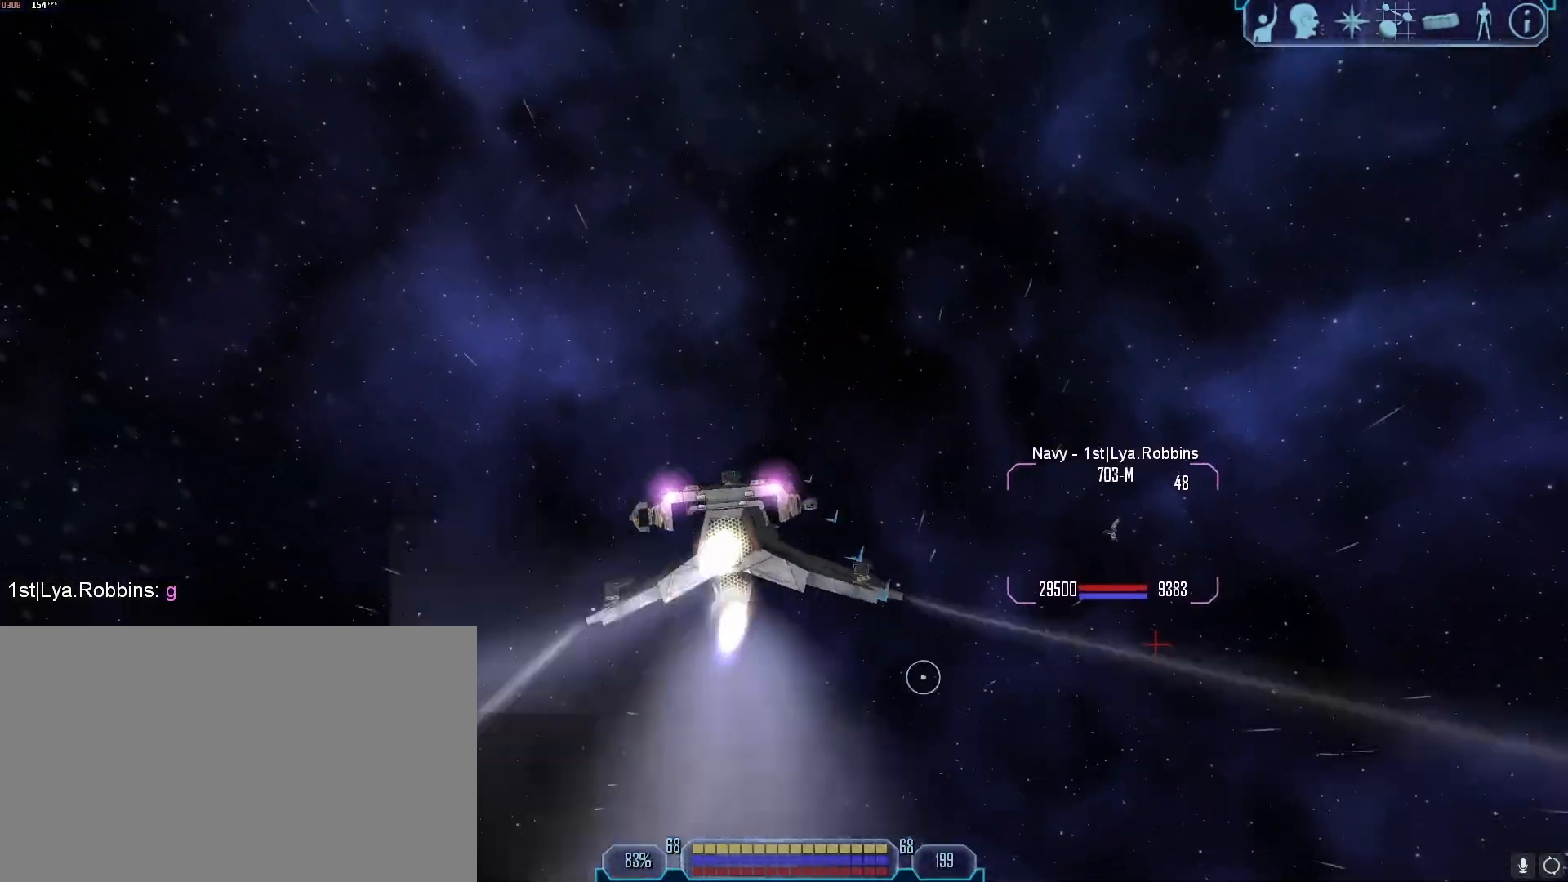
{"keys": ["a", "tab"], "mouse": [], "events": [[50, "s", "down"], [383, "a", "down"], [417, "s", "up"]]}
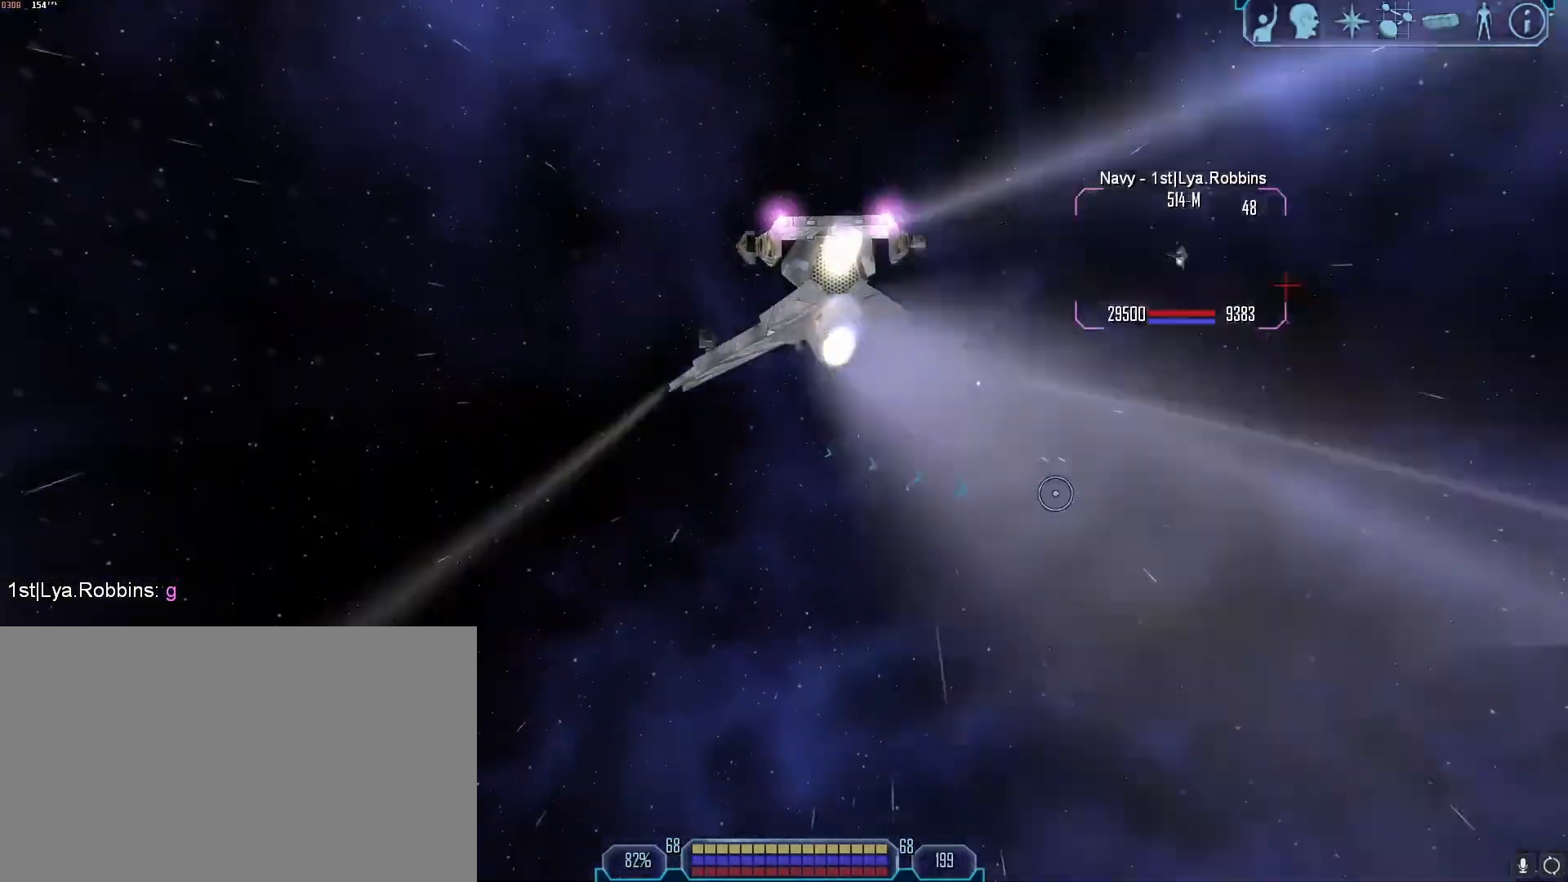
{"keys": [], "mouse": ["right"], "events": [[250, "z", "down"], [350, "z", "up"], [400, "a", "up"], [433, "tab", "up"], [467, "mouse_right", "down"]]}
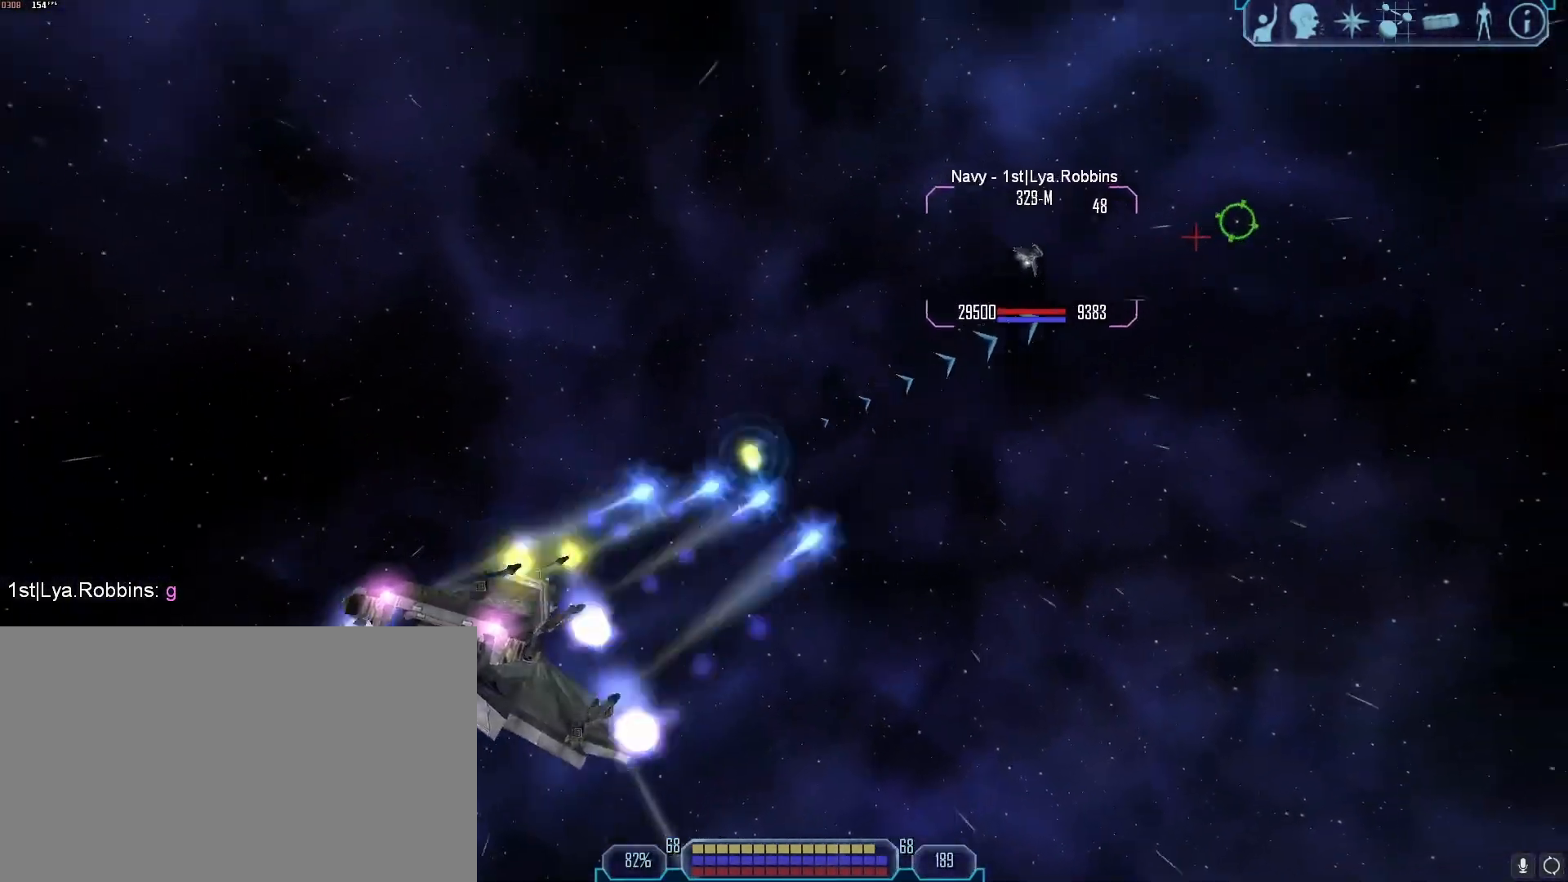
{"keys": ["tab"], "mouse": ["right"], "events": [[500, "tab", "down"]]}
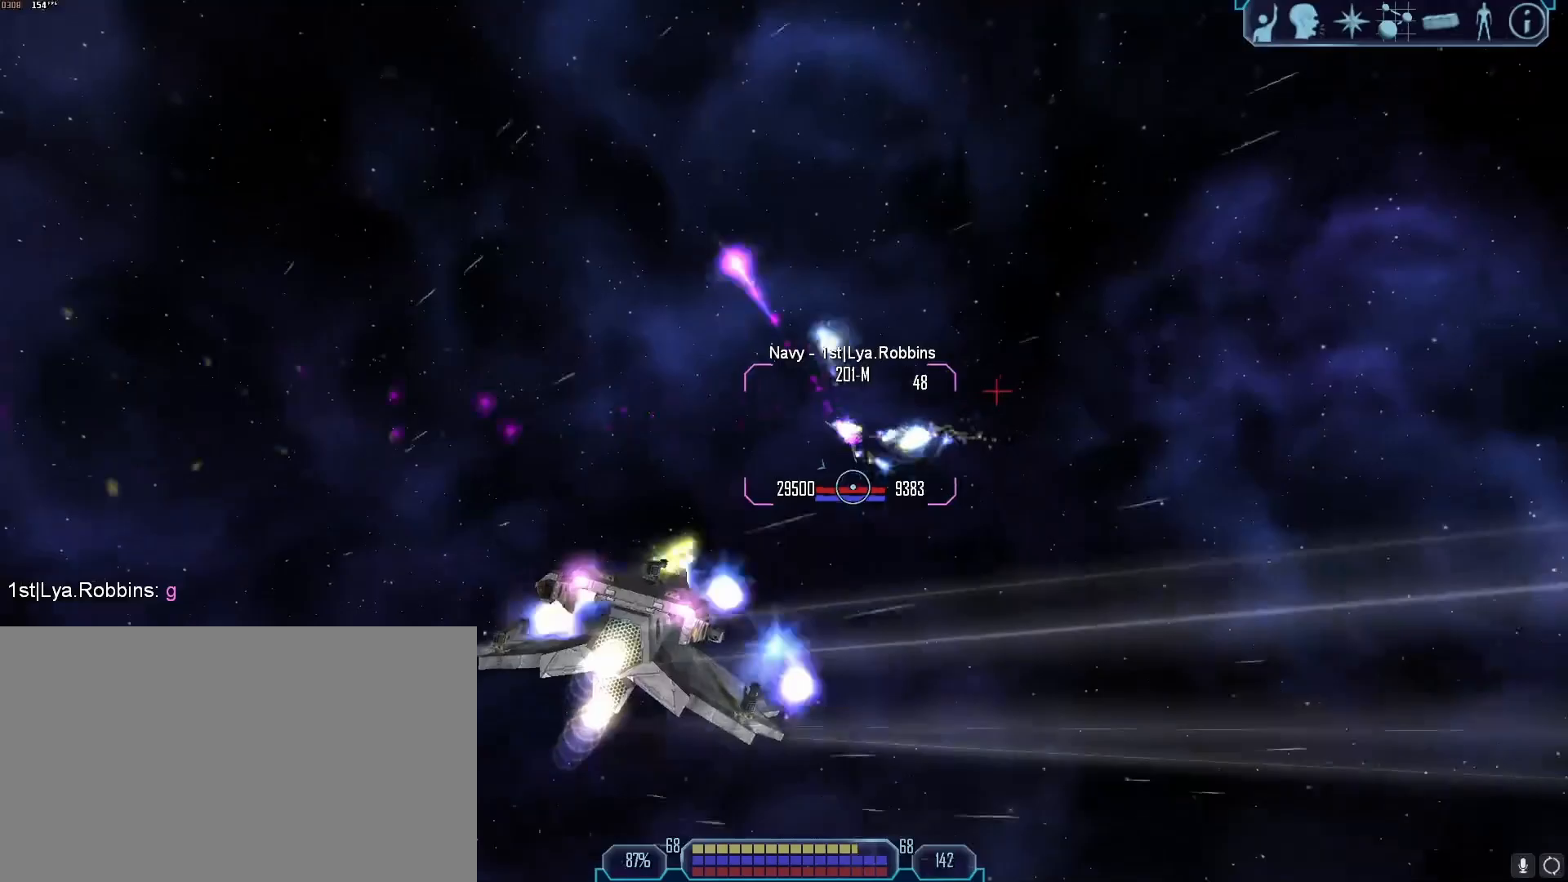
{"keys": ["a", "tab"], "mouse": ["right"], "events": [[233, "a", "down"]]}
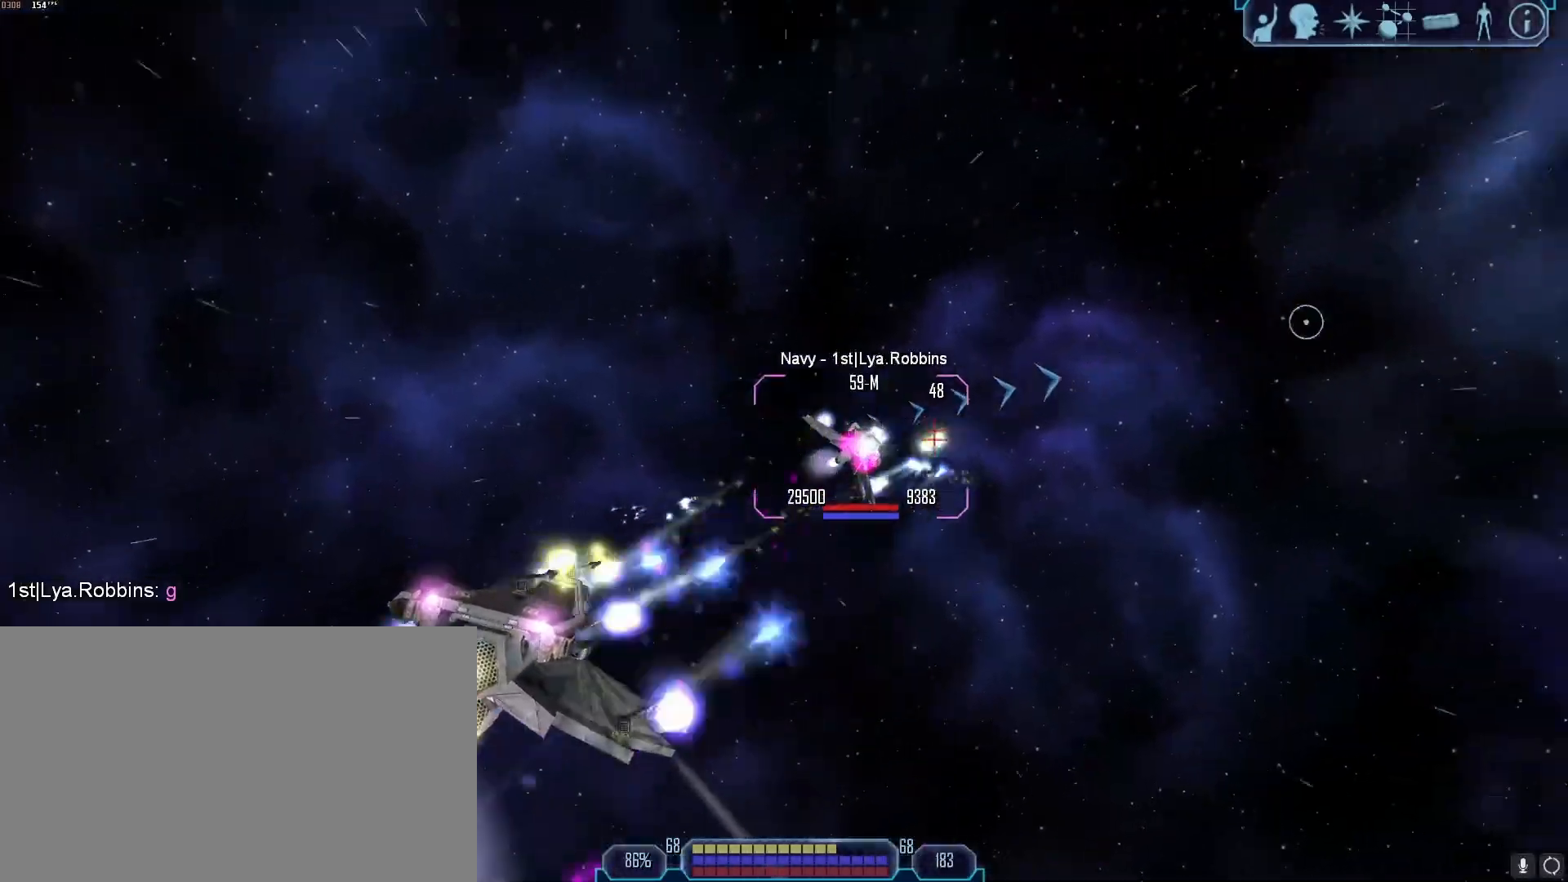
{"keys": ["a"], "mouse": [], "events": [[117, "a", "up"], [167, "tab", "up"], [250, "a", "down"], [250, "x", "down"], [350, "x", "up"], [450, "mouse_right", "up"]]}
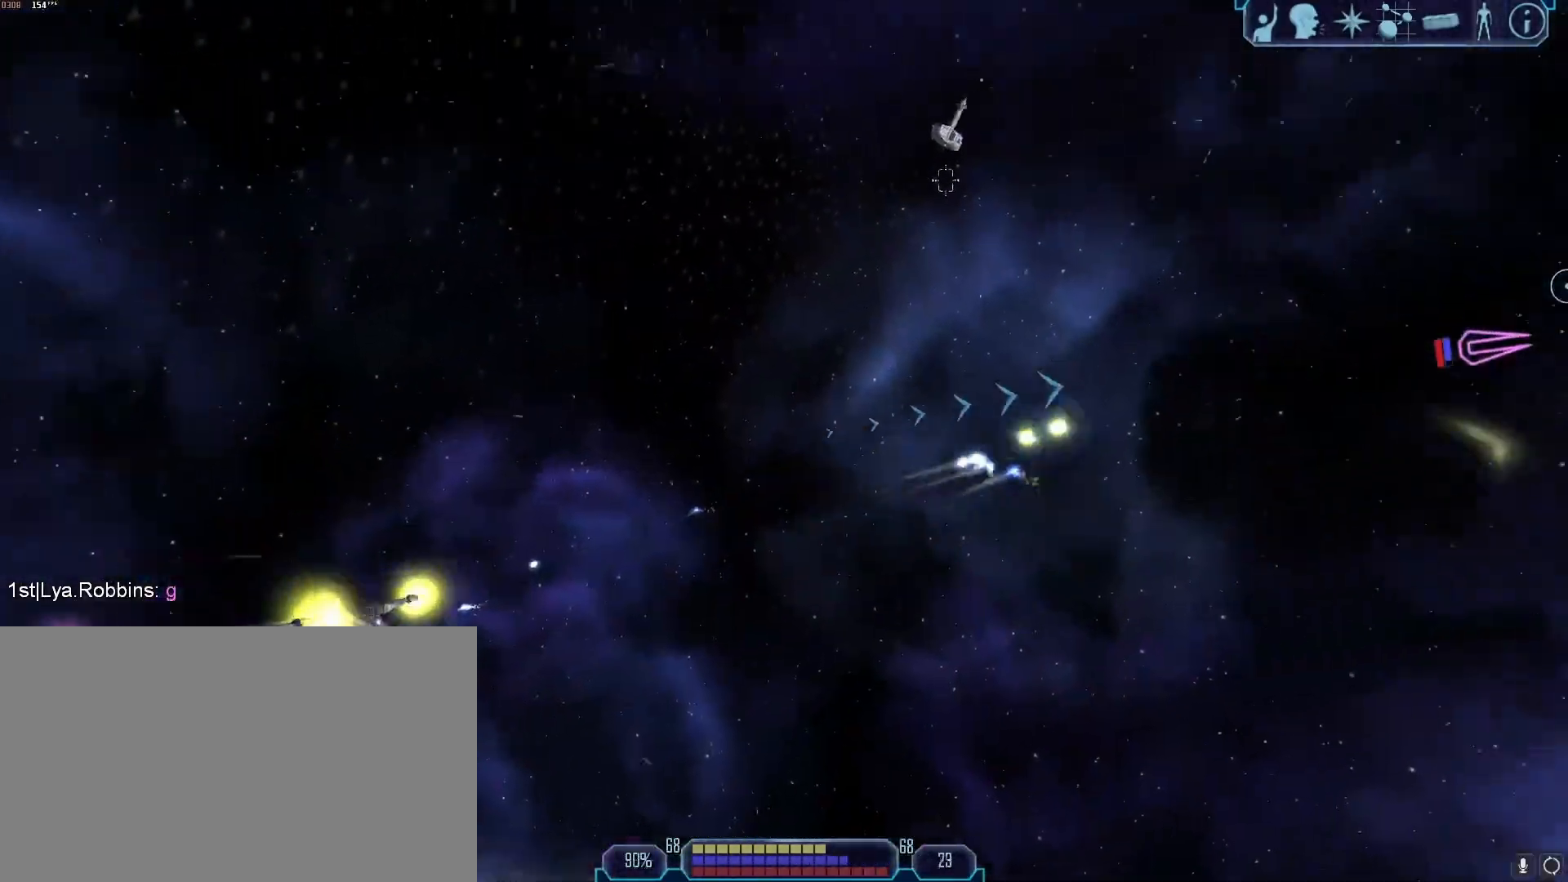
{"keys": ["a", "tab"], "mouse": []}
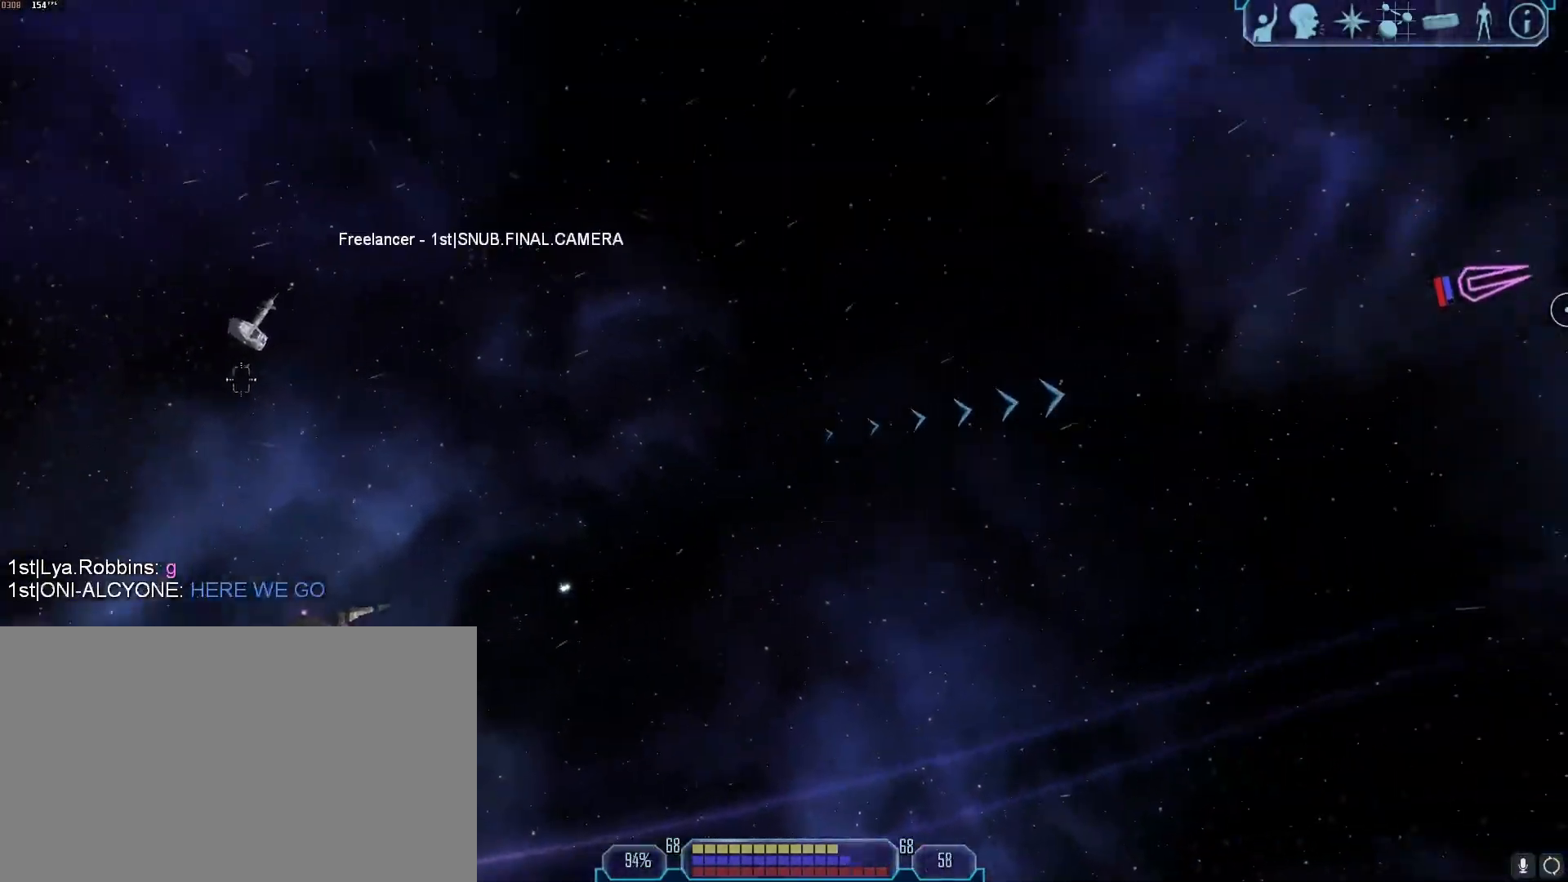
{"keys": ["a"], "mouse": [], "events": [[383, "tab", "up"], [383, "x", "down"], [417, "a", "up"], [467, "a", "down"], [467, "x", "up"]]}
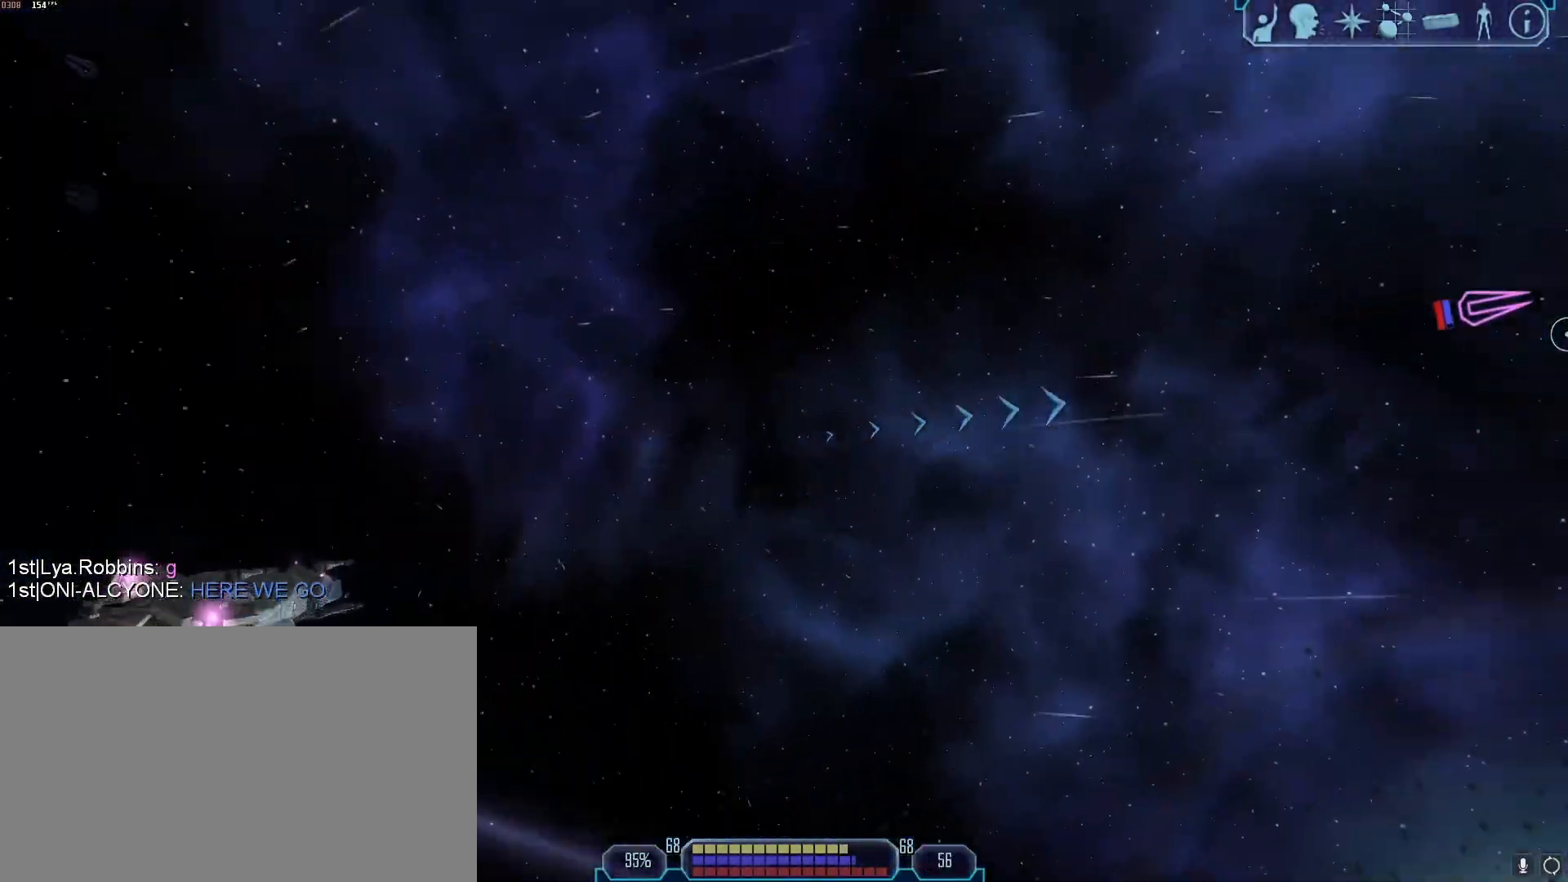
{"keys": ["a", "tab"], "mouse": [], "events": [[250, "tab", "down"]]}
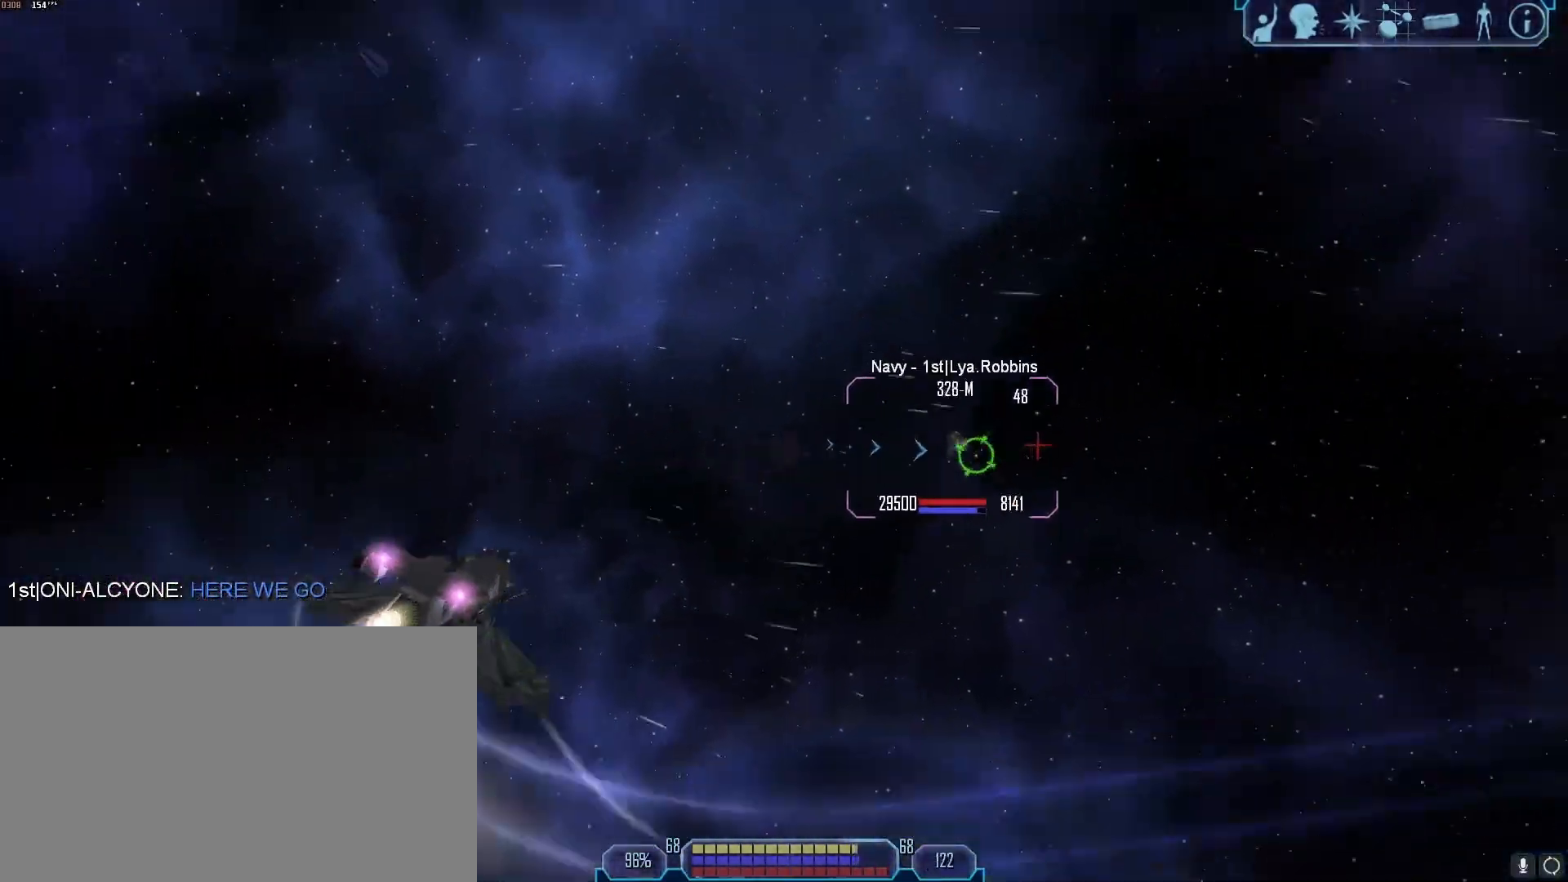
{"keys": ["tab", "w"], "mouse": ["right"], "events": [[83, "mouse_right", "down"], [217, "a", "up"], [267, "tab", "up"], [500, "tab", "down"], [500, "w", "down"]]}
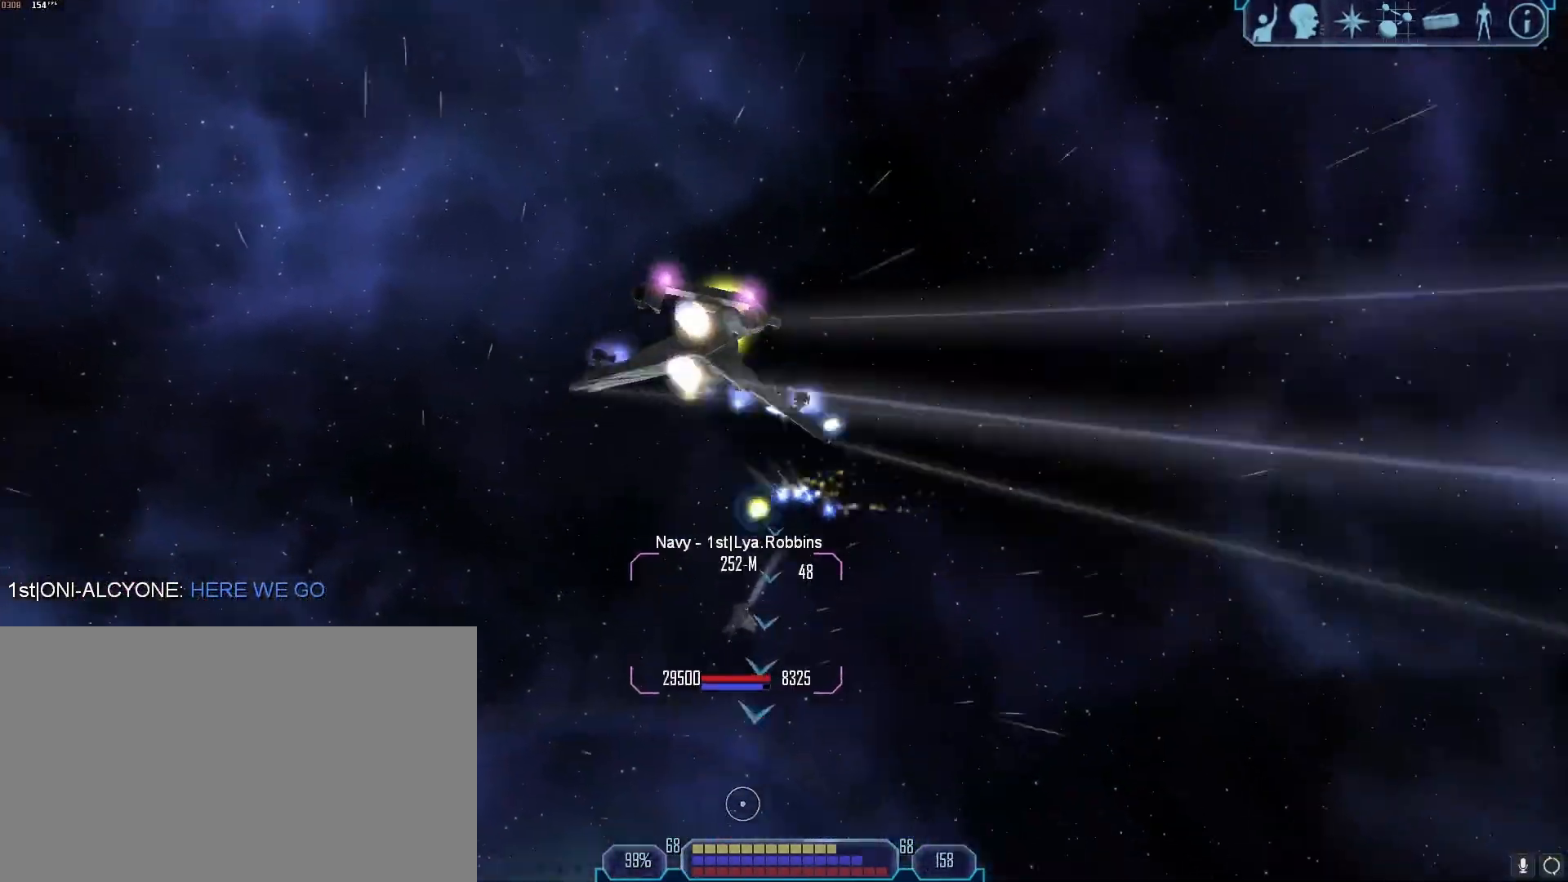
{"keys": [], "mouse": ["right"], "events": [[383, "tab", "up"], [383, "w", "up"]]}